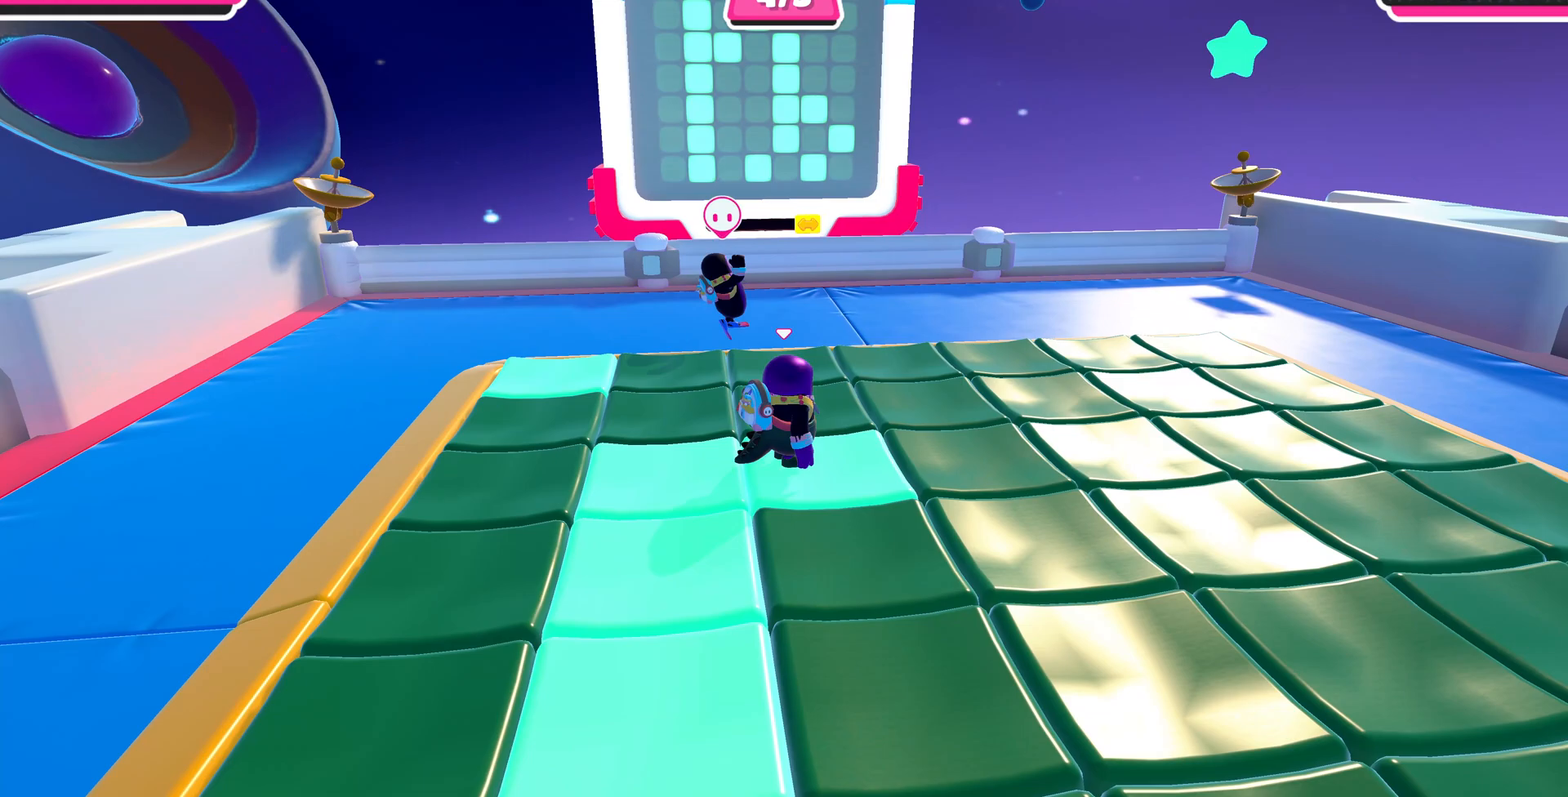
Gameplay with a controller (PlayStation layout); each line is a JSON object with the inputs held at the frame after it. "events" lists button and stick changes between this image and that frame as [ms after this image, input, new state], when the widget could be followed in between.
{"buttons": [], "left_stick": "up-left", "right_stick": "center", "events": [[33, "left_stick", "up-left"], [100, "CROSS", "down"], [200, "CROSS", "up"]]}
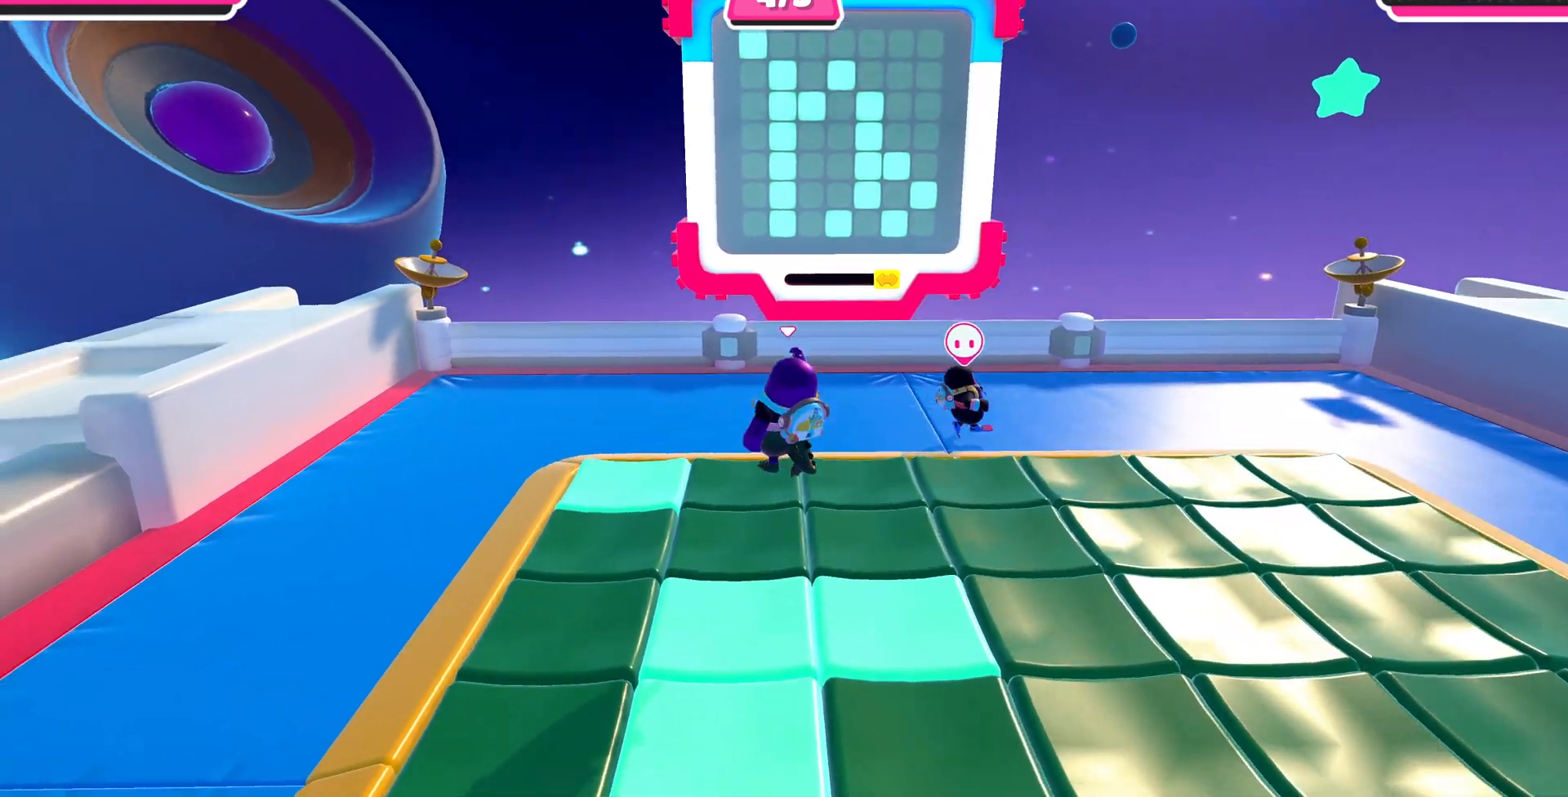
{"buttons": ["CROSS"], "left_stick": "down-left", "right_stick": "center", "events": [[67, "left_stick", "center"], [367, "left_stick", "down-left"], [500, "CROSS", "down"]]}
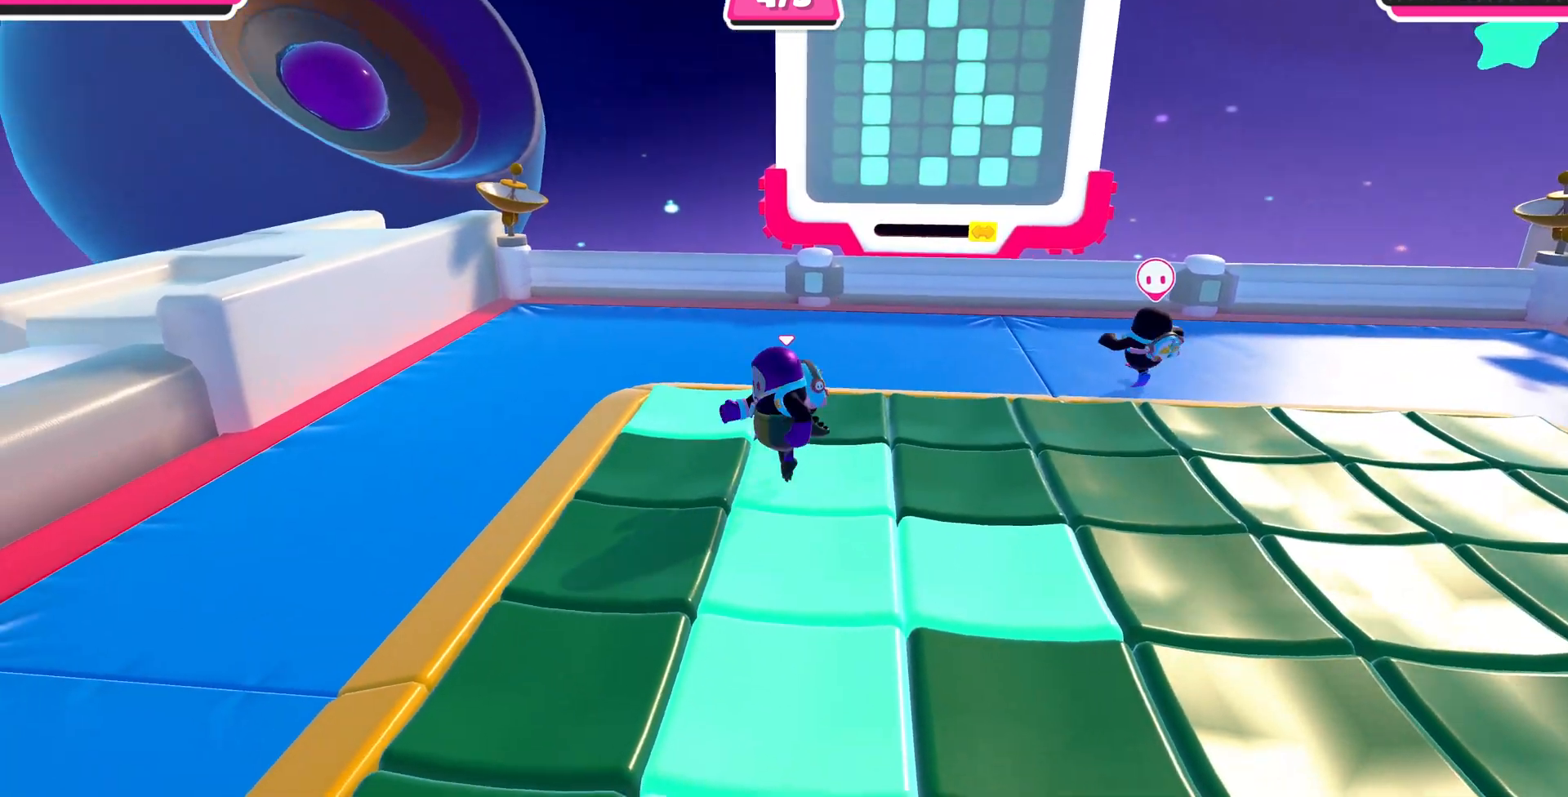
{"buttons": [], "left_stick": "up-left", "right_stick": "center", "events": [[33, "left_stick", "left"], [100, "CROSS", "up"], [267, "SQUARE", "down"], [300, "left_stick", "up-left"], [367, "SQUARE", "up"]]}
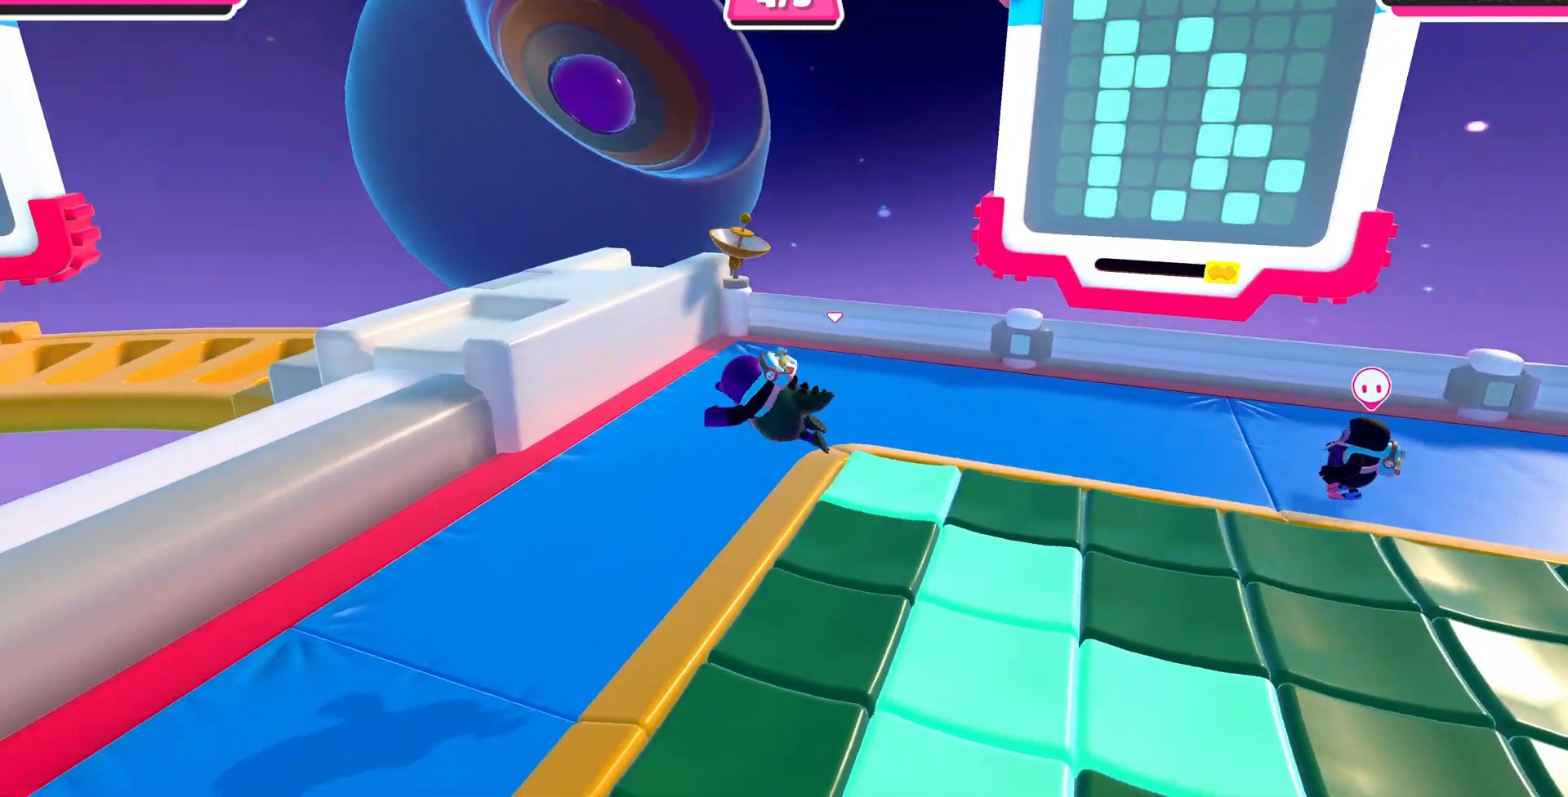
{"buttons": [], "left_stick": "up-left", "right_stick": "up-right", "events": [[67, "right_stick", "right"], [467, "right_stick", "up-right"]]}
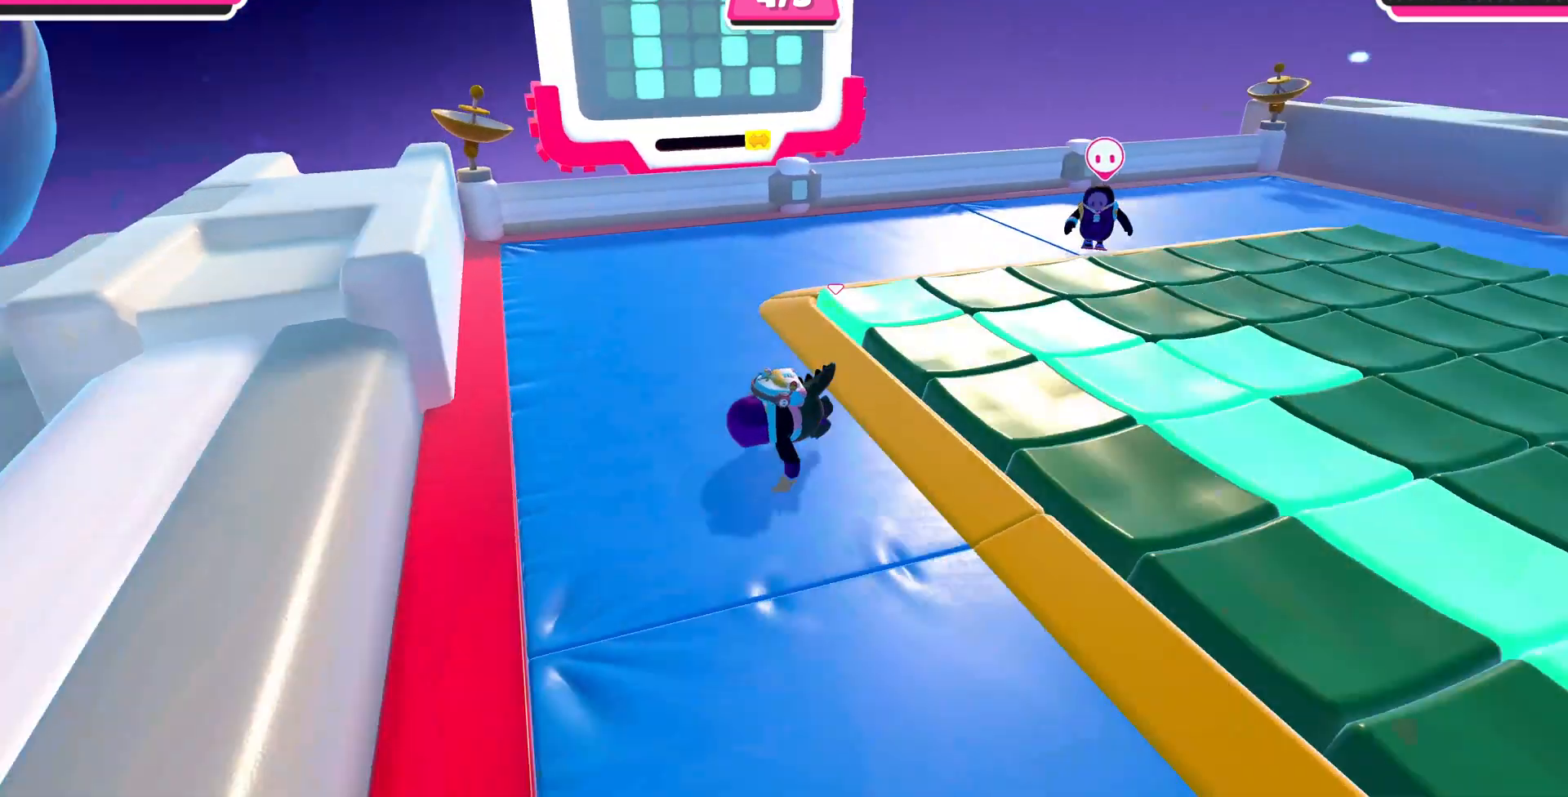
{"buttons": [], "left_stick": "down", "right_stick": "center", "events": [[167, "right_stick", "up"], [267, "right_stick", "up-right"], [433, "left_stick", "down-left"], [500, "left_stick", "down"], [500, "right_stick", "center"]]}
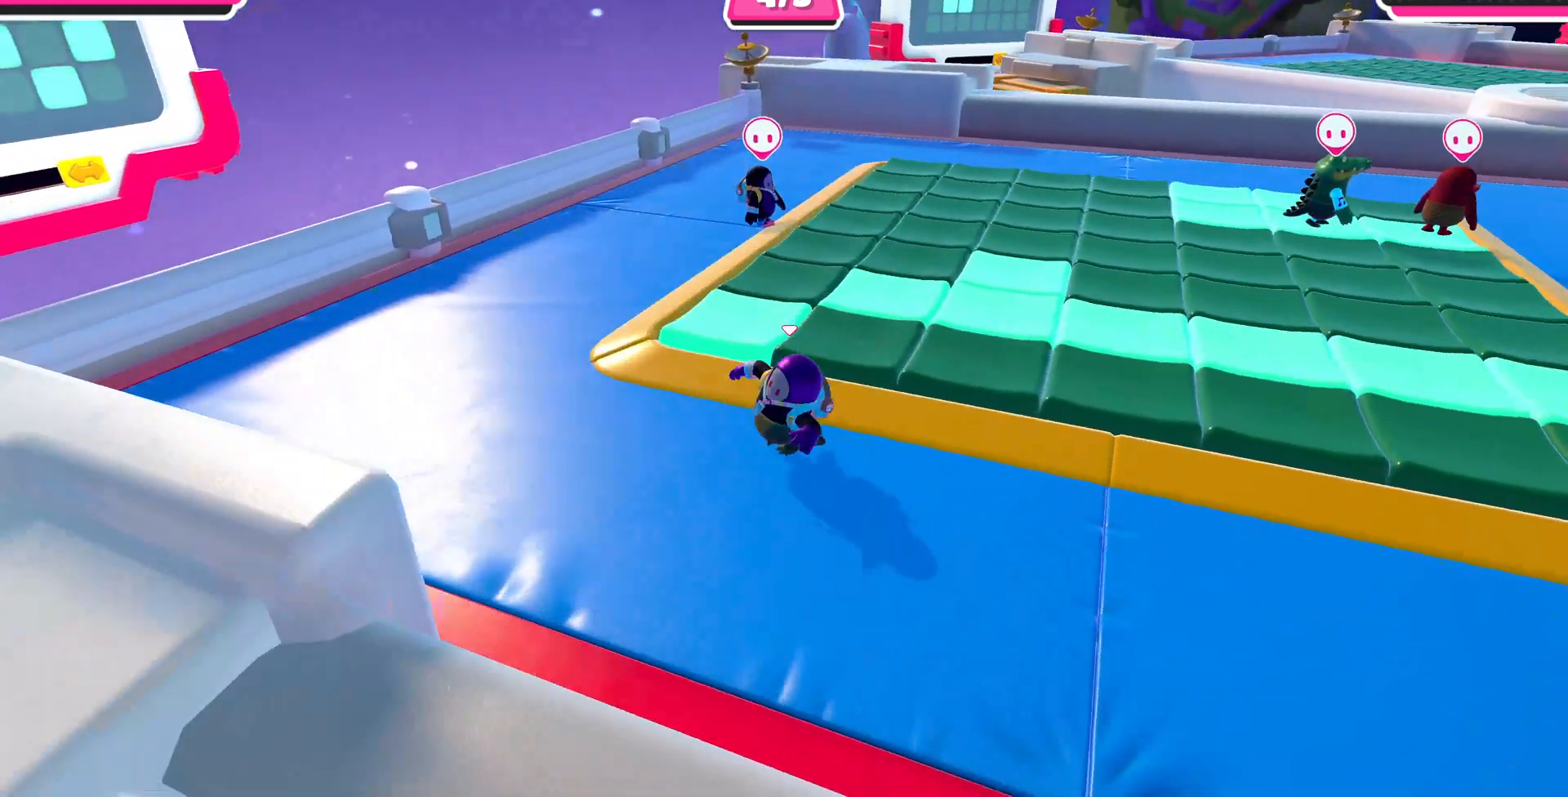
{"buttons": [], "left_stick": "up-right", "right_stick": "center", "events": [[67, "right_stick", "down-left"], [167, "left_stick", "left"], [267, "left_stick", "center"], [267, "right_stick", "center"], [333, "left_stick", "right"], [333, "right_stick", "up-right"], [467, "right_stick", "center"], [500, "left_stick", "up-right"]]}
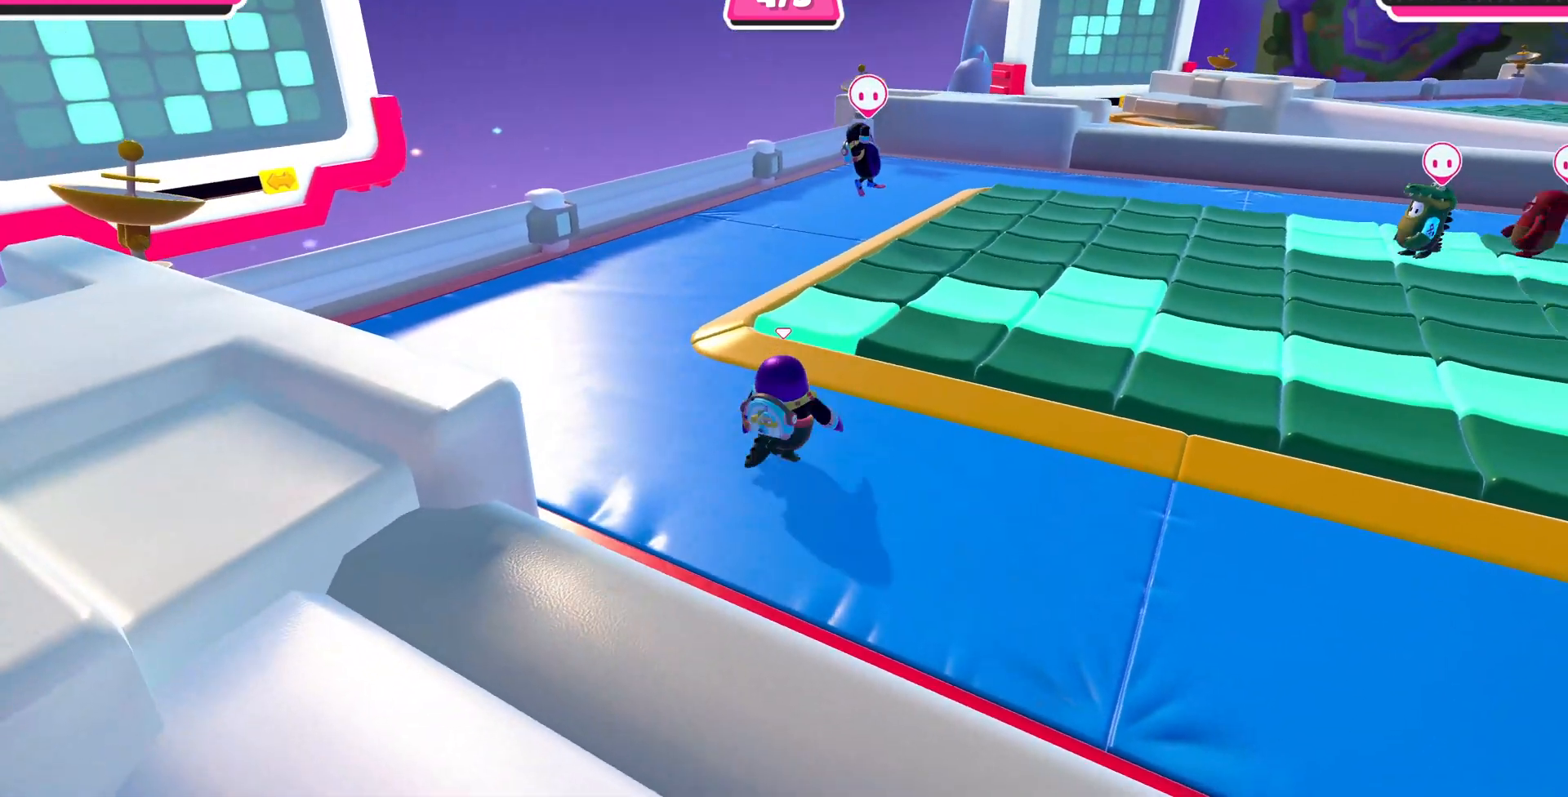
{"buttons": [], "left_stick": "up-left", "right_stick": "center", "events": [[133, "right_stick", "down-left"], [167, "left_stick", "up-left"], [433, "right_stick", "center"]]}
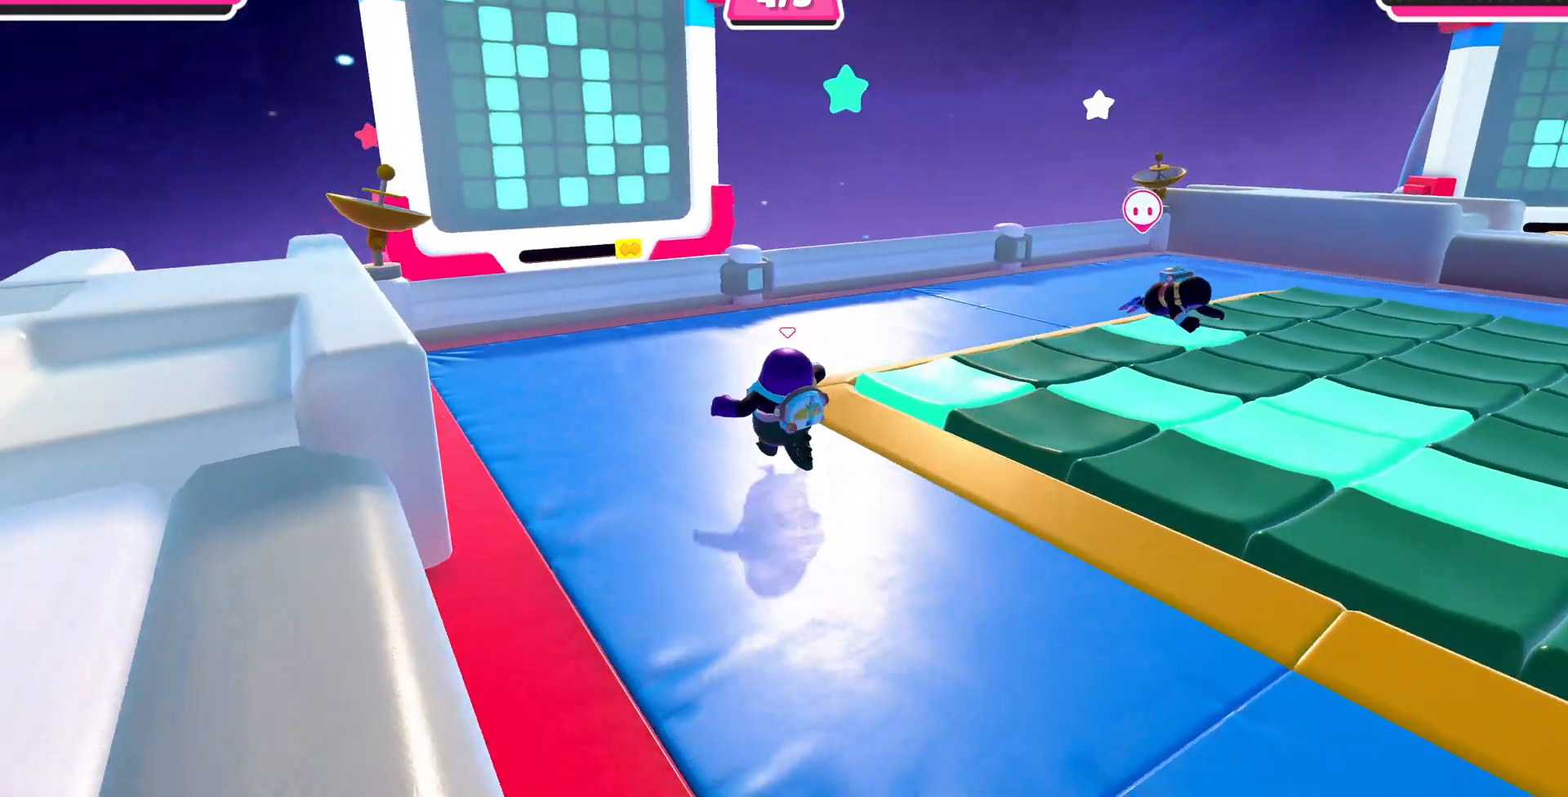
{"buttons": [], "left_stick": "down", "right_stick": "up-right", "events": [[200, "left_stick", "up"], [467, "left_stick", "down"], [467, "right_stick", "up-right"]]}
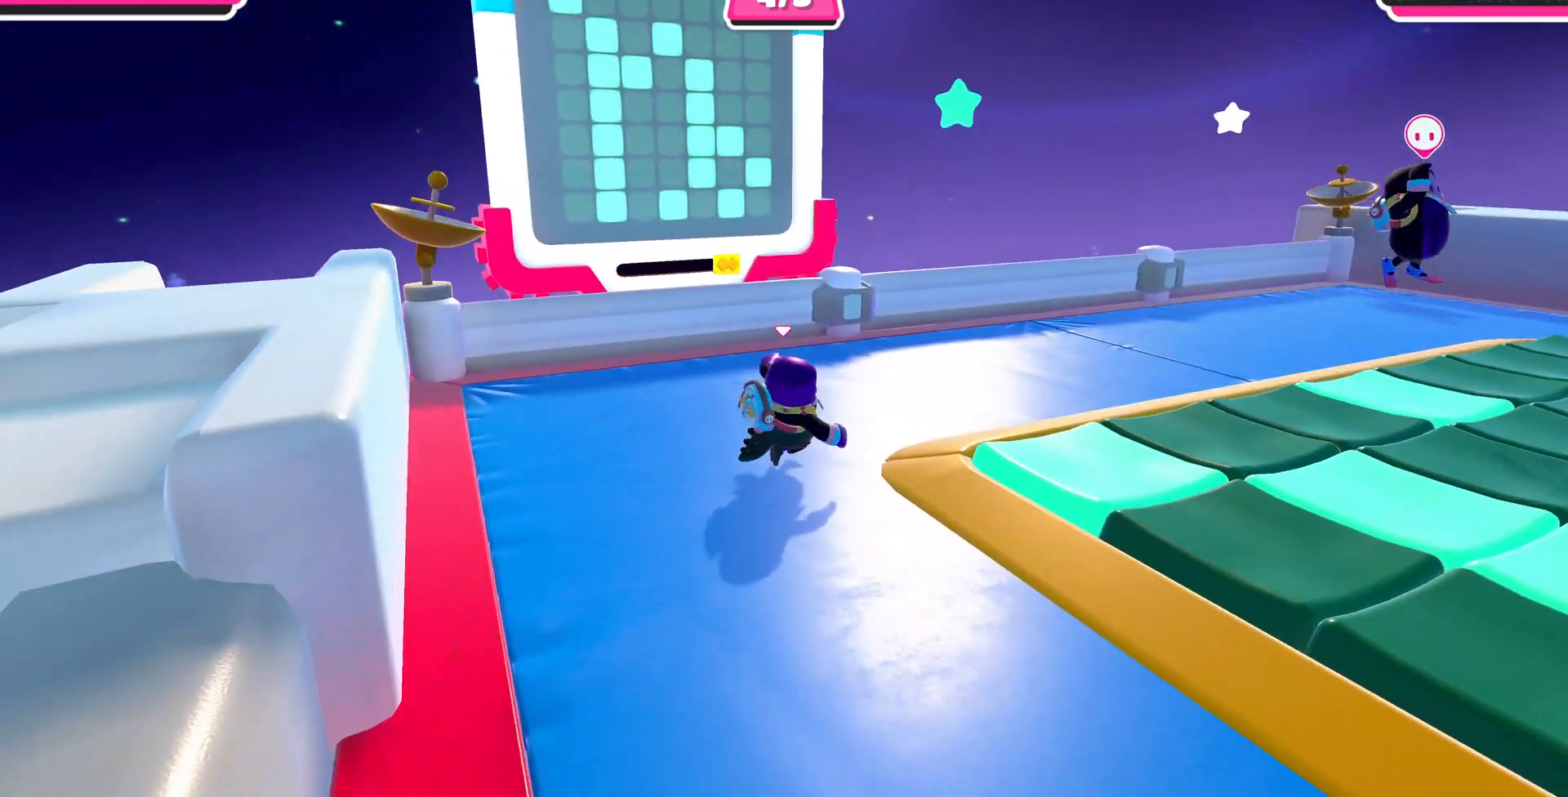
{"buttons": [], "left_stick": "down", "right_stick": "center", "events": [[133, "right_stick", "center"]]}
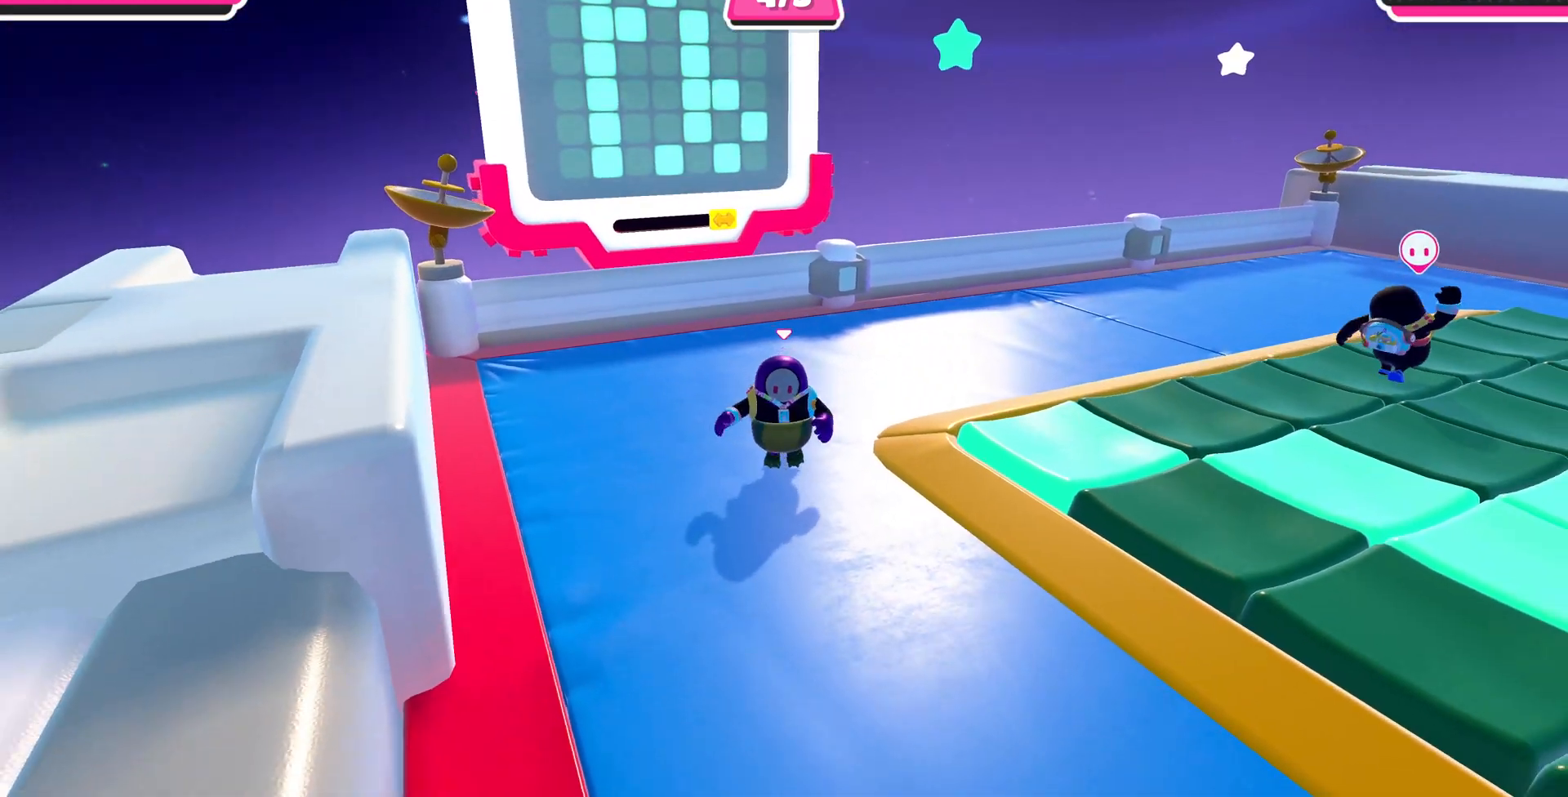
{"buttons": [], "left_stick": "down", "right_stick": "left", "events": [[400, "right_stick", "left"]]}
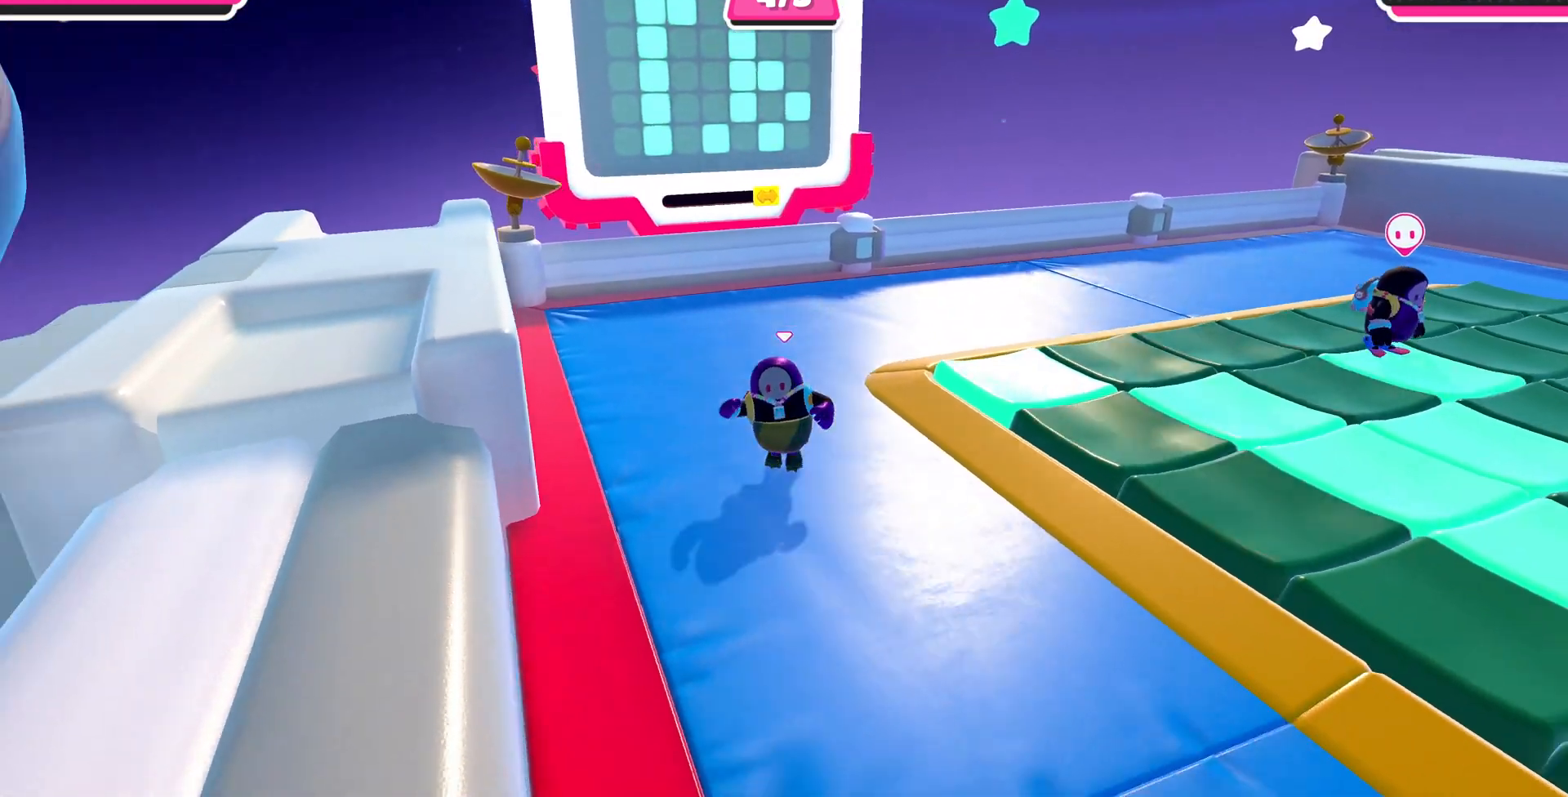
{"buttons": [], "left_stick": "down", "right_stick": "center", "events": [[100, "right_stick", "center"]]}
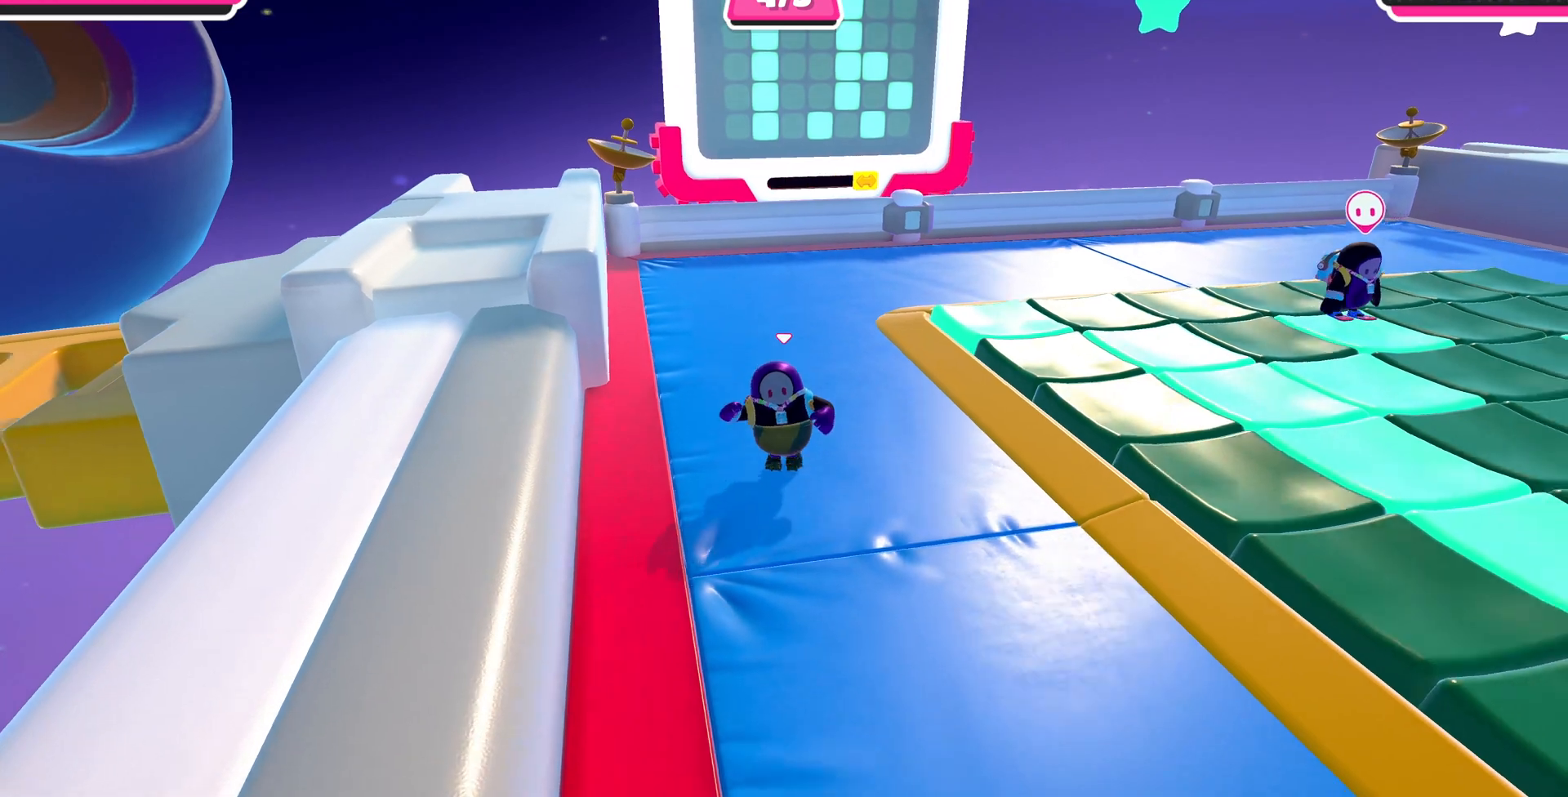
{"buttons": [], "left_stick": "down-right", "right_stick": "center", "events": [[67, "right_stick", "down"], [300, "left_stick", "down-right"], [300, "right_stick", "center"]]}
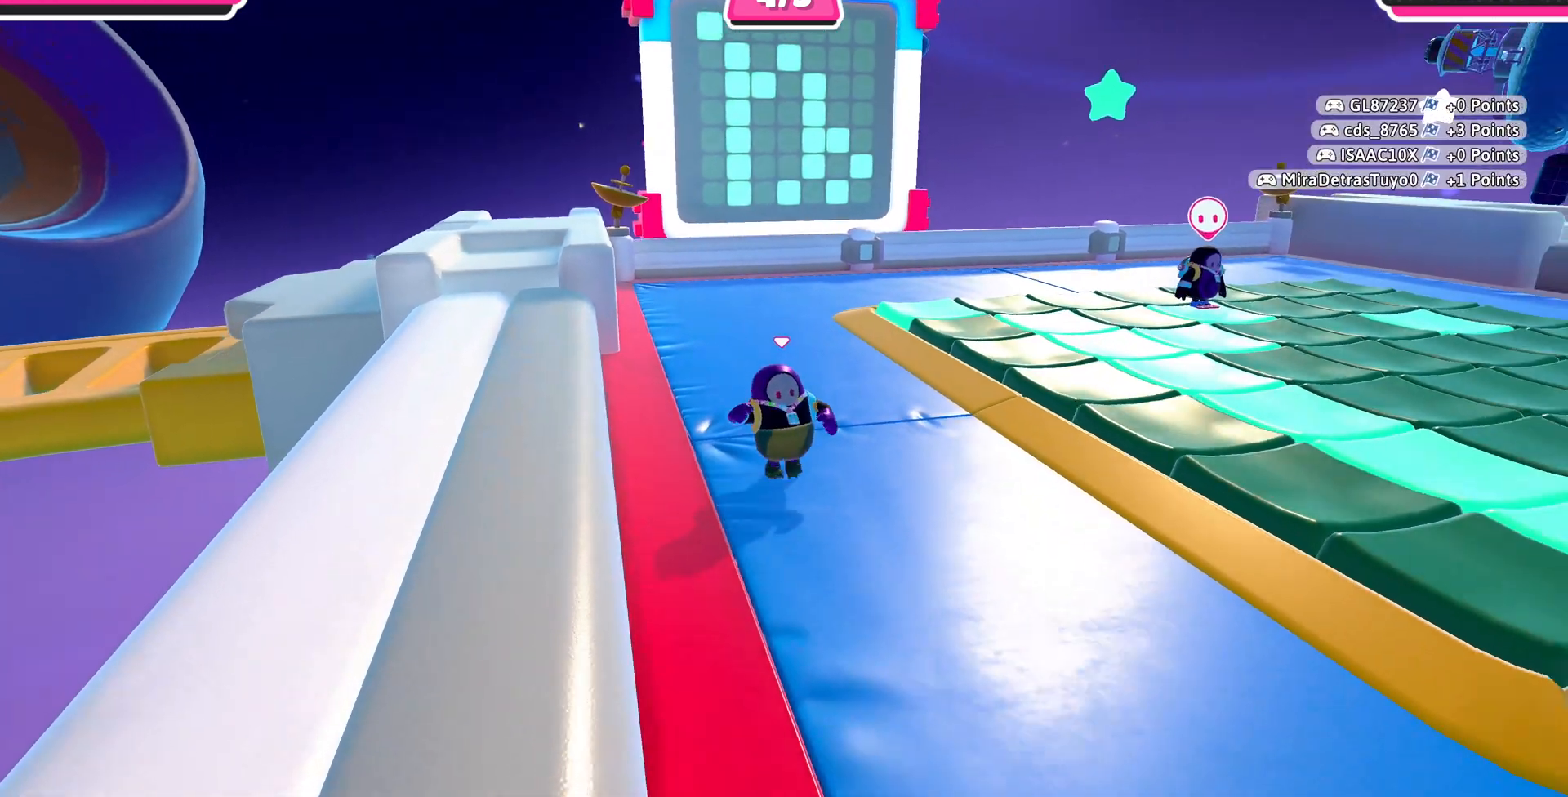
{"buttons": [], "left_stick": "down-right", "right_stick": "up", "events": [[367, "right_stick", "up"]]}
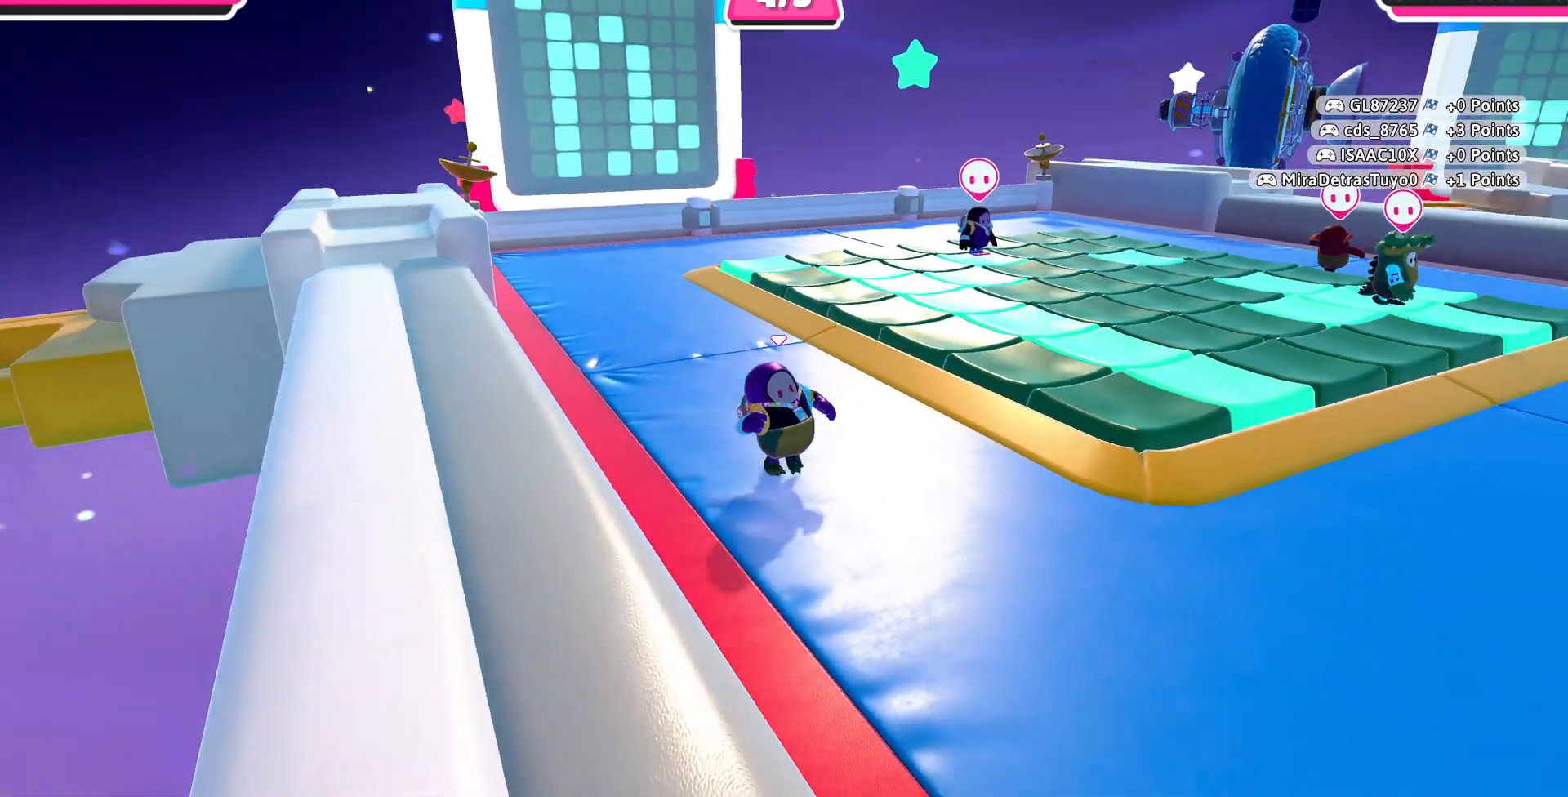
{"buttons": [], "left_stick": "right", "right_stick": "up-left", "events": [[33, "right_stick", "up-left"], [300, "left_stick", "right"]]}
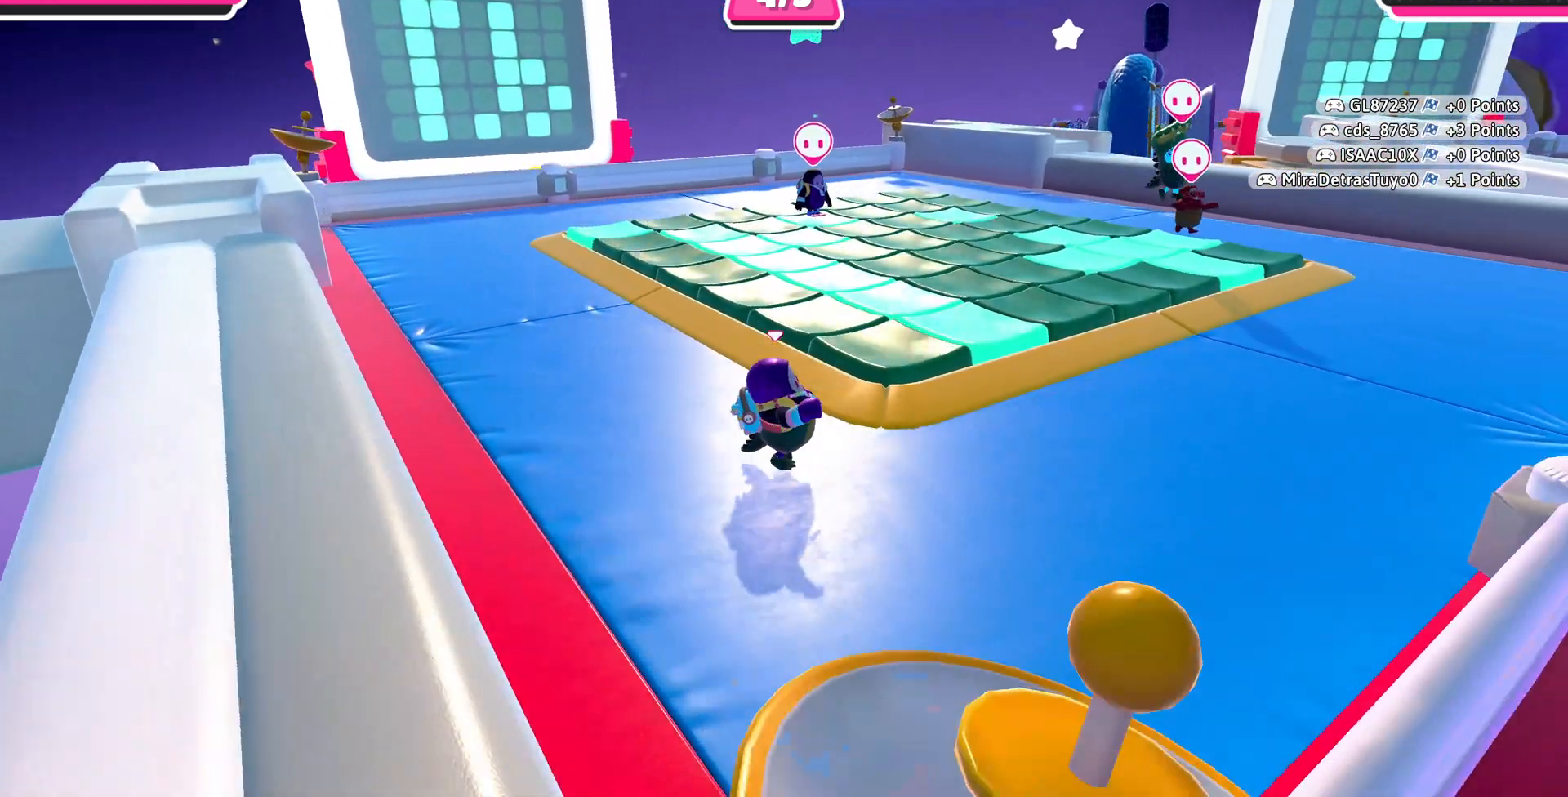
{"buttons": [], "left_stick": "right", "right_stick": "up-left", "events": []}
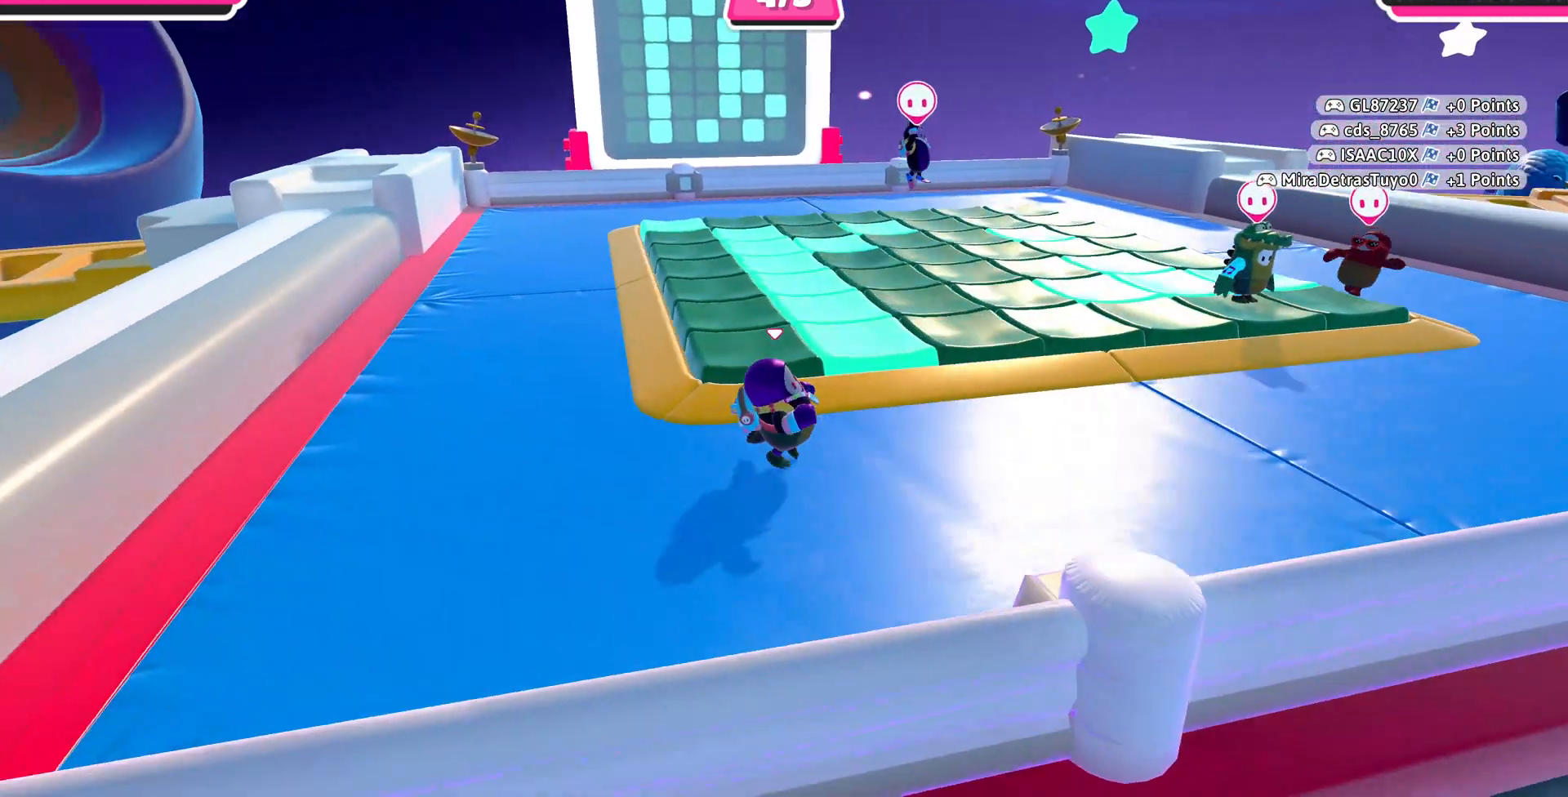
{"buttons": [], "left_stick": "up-right", "right_stick": "up", "events": [[400, "right_stick", "up"], [500, "left_stick", "up-right"]]}
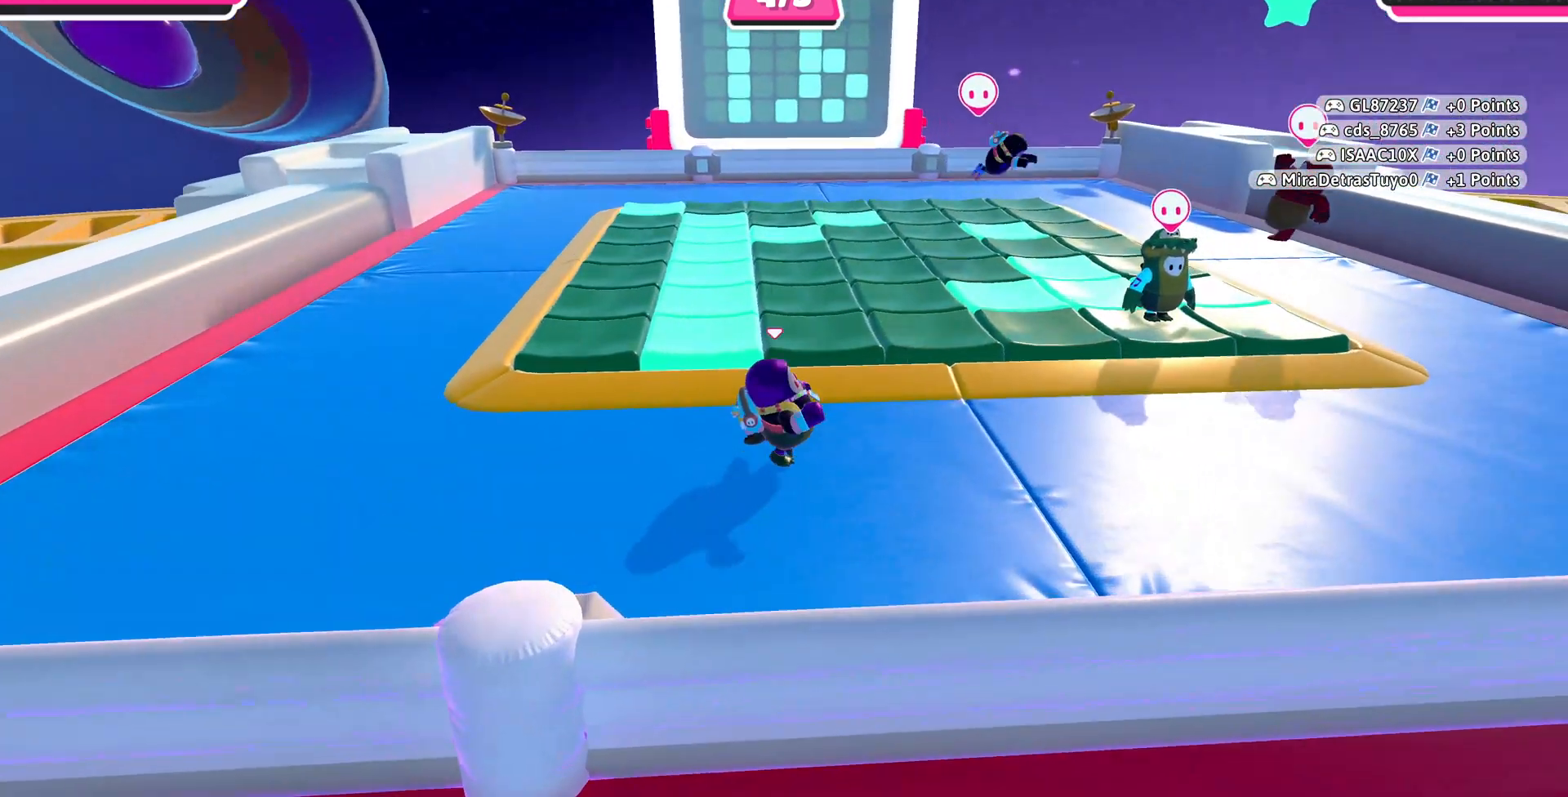
{"buttons": [], "left_stick": "up", "right_stick": "center", "events": [[133, "right_stick", "center"], [200, "left_stick", "up"], [367, "CROSS", "down"], [467, "CROSS", "up"]]}
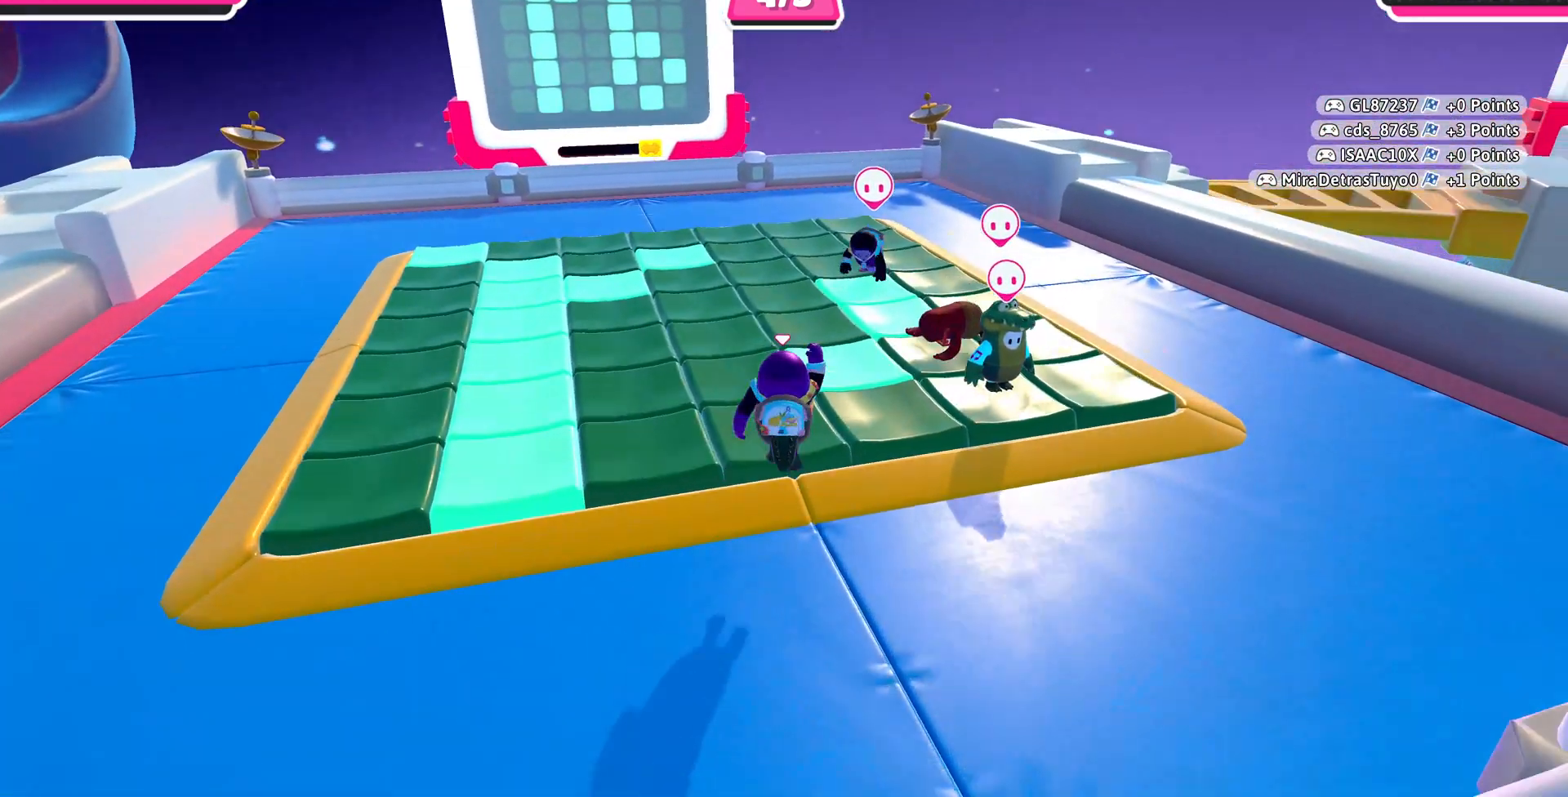
{"buttons": [], "left_stick": "center", "right_stick": "center", "events": [[33, "left_stick", "up-left"], [167, "left_stick", "left"], [267, "left_stick", "down-left"], [400, "left_stick", "center"]]}
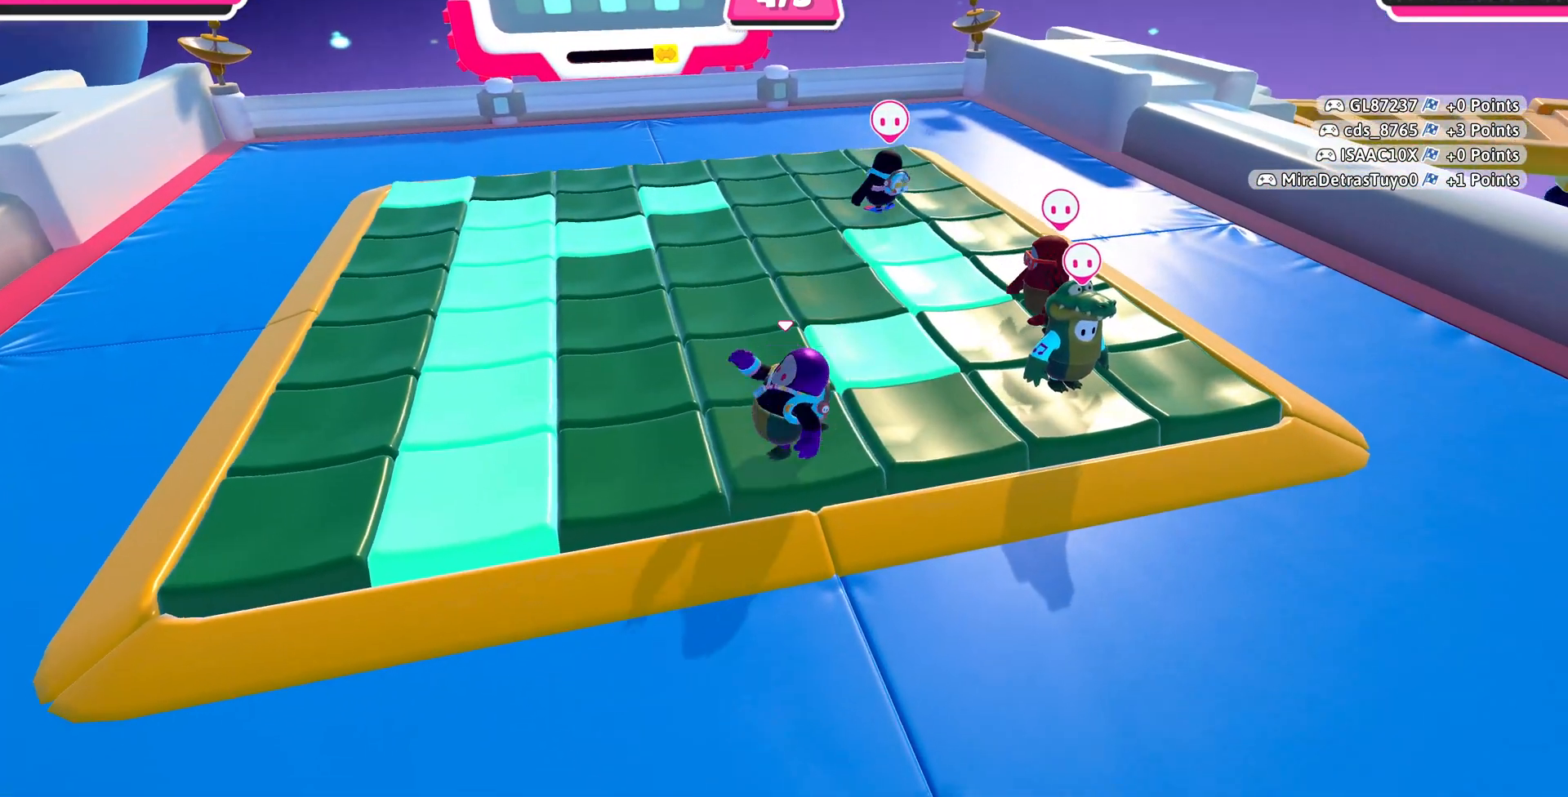
{"buttons": [], "left_stick": "center", "right_stick": "down", "events": [[333, "right_stick", "down"]]}
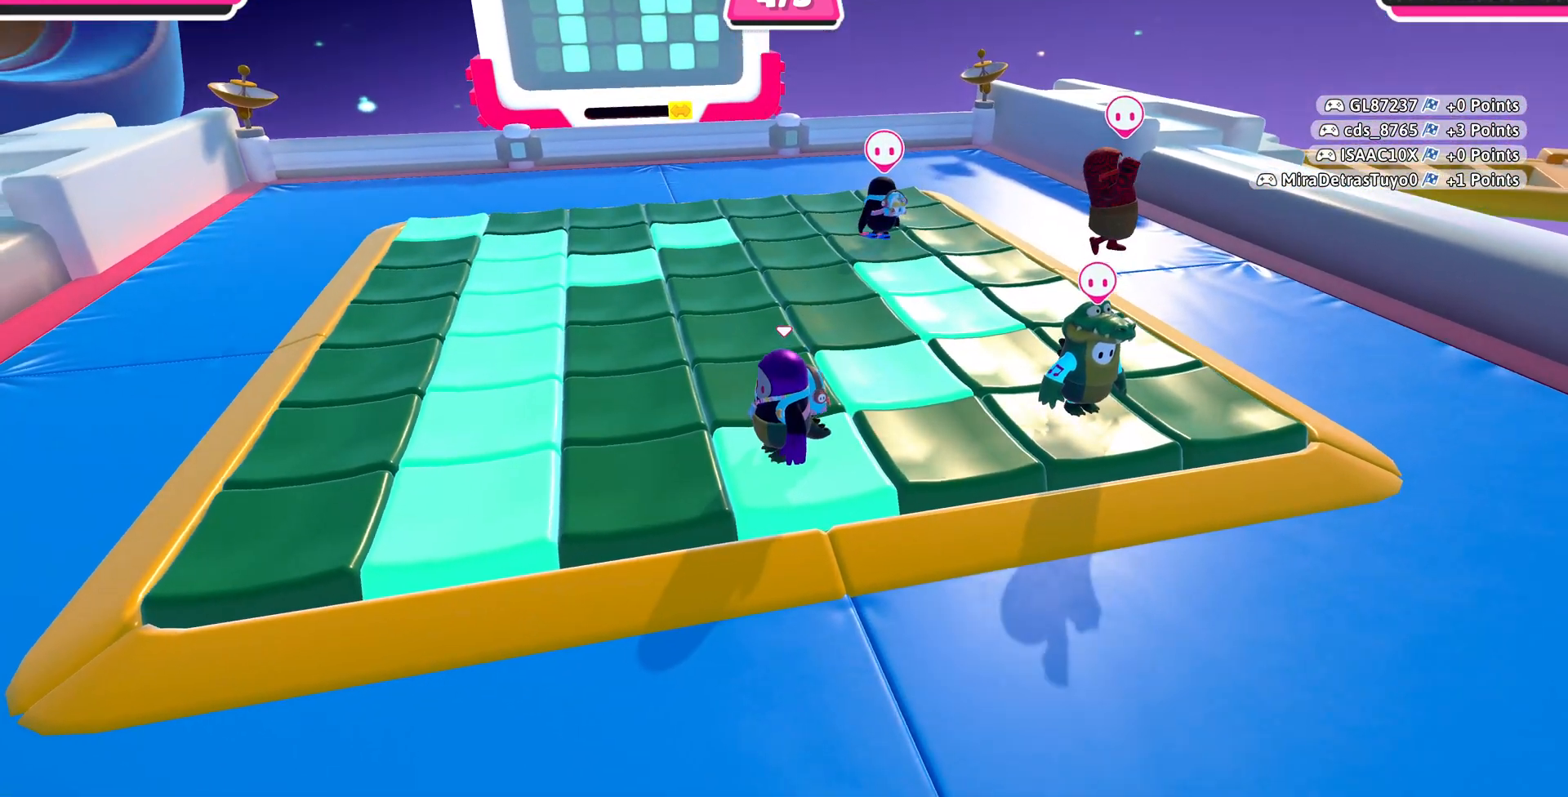
{"buttons": [], "left_stick": "center", "right_stick": "center", "events": [[67, "right_stick", "center"]]}
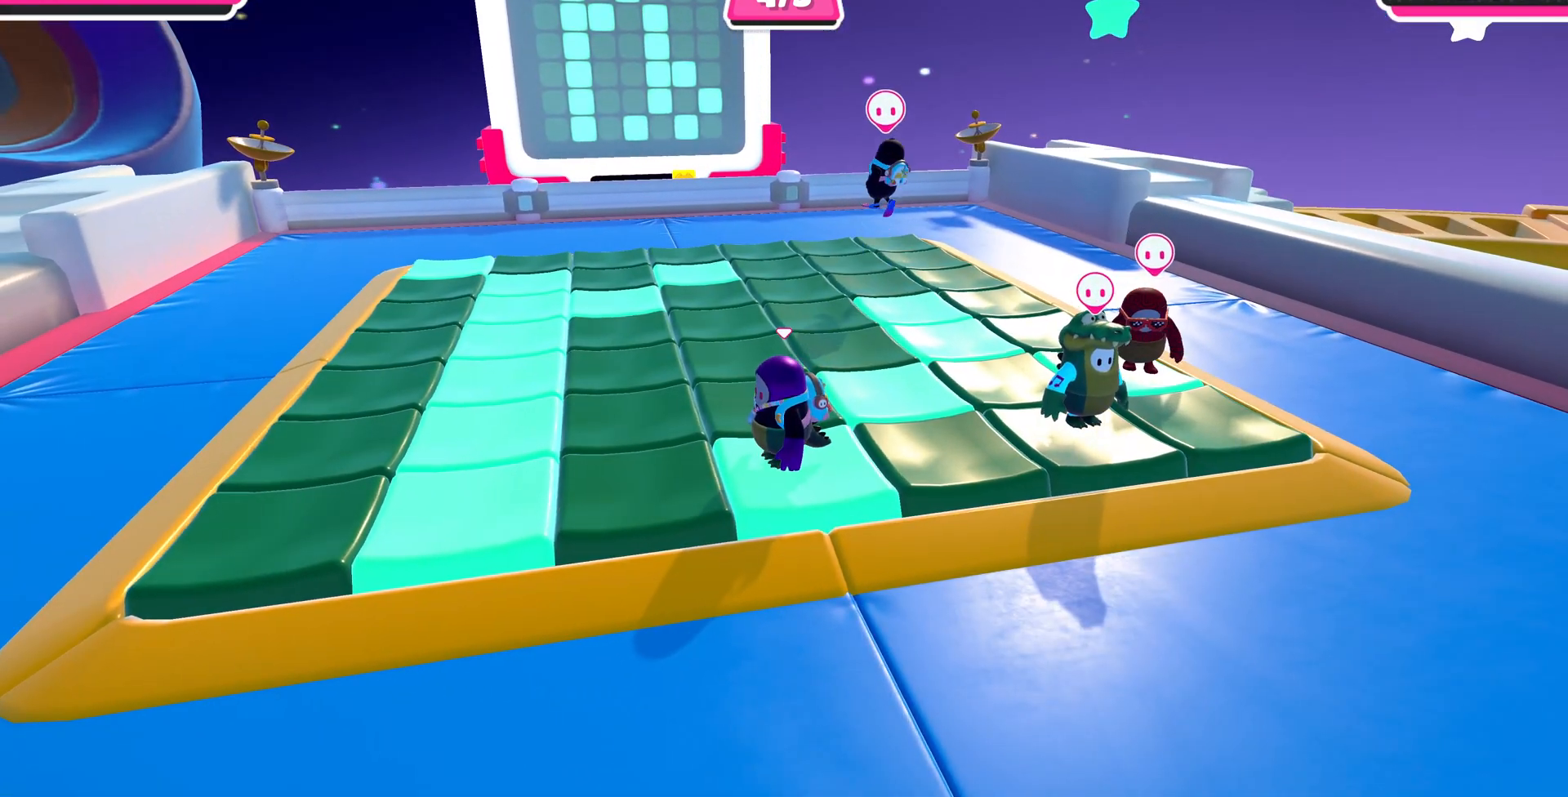
{"buttons": [], "left_stick": "center", "right_stick": "center", "events": []}
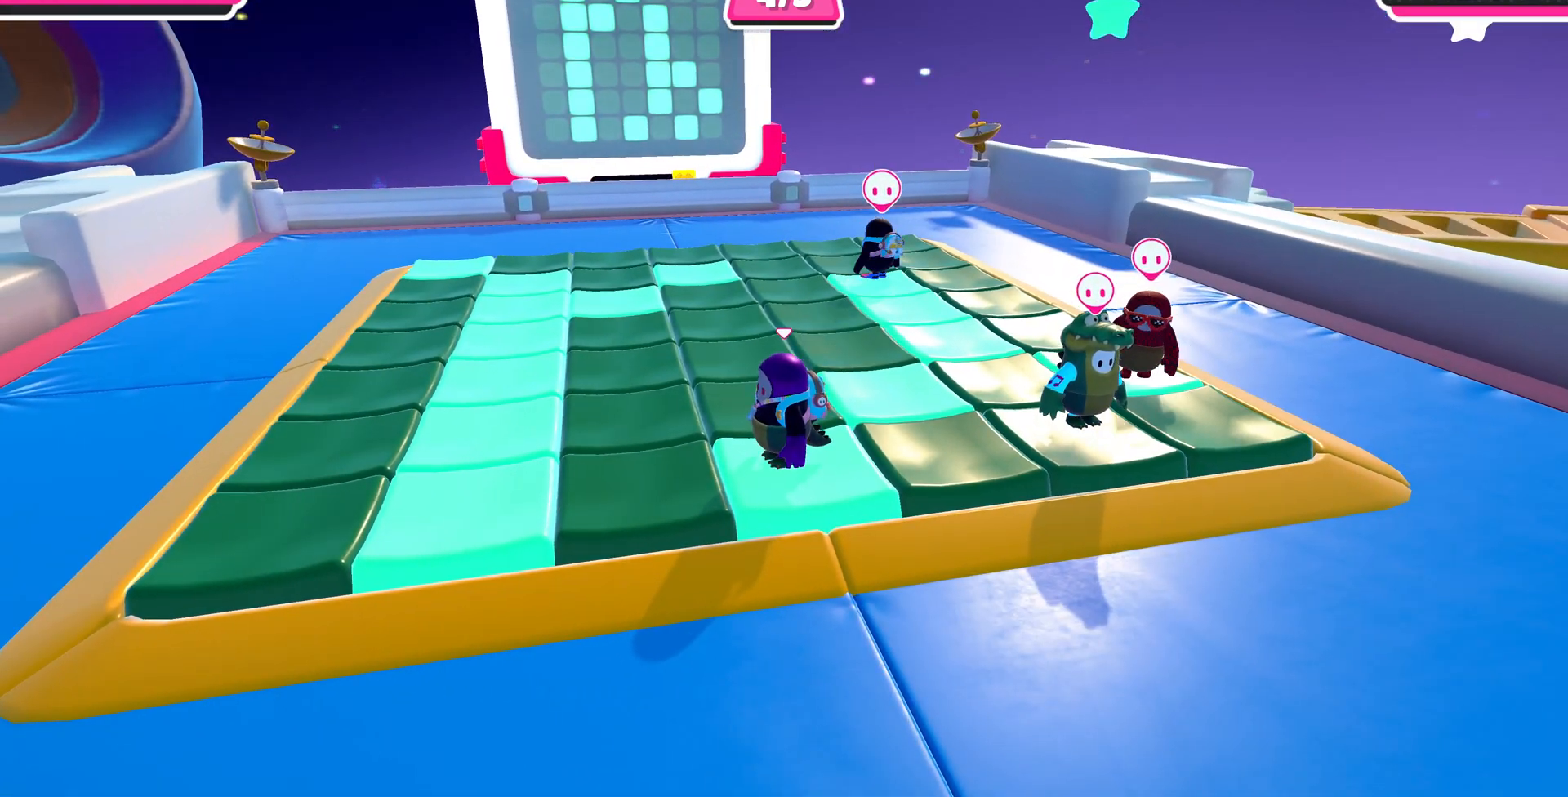
{"buttons": [], "left_stick": "center", "right_stick": "center", "events": []}
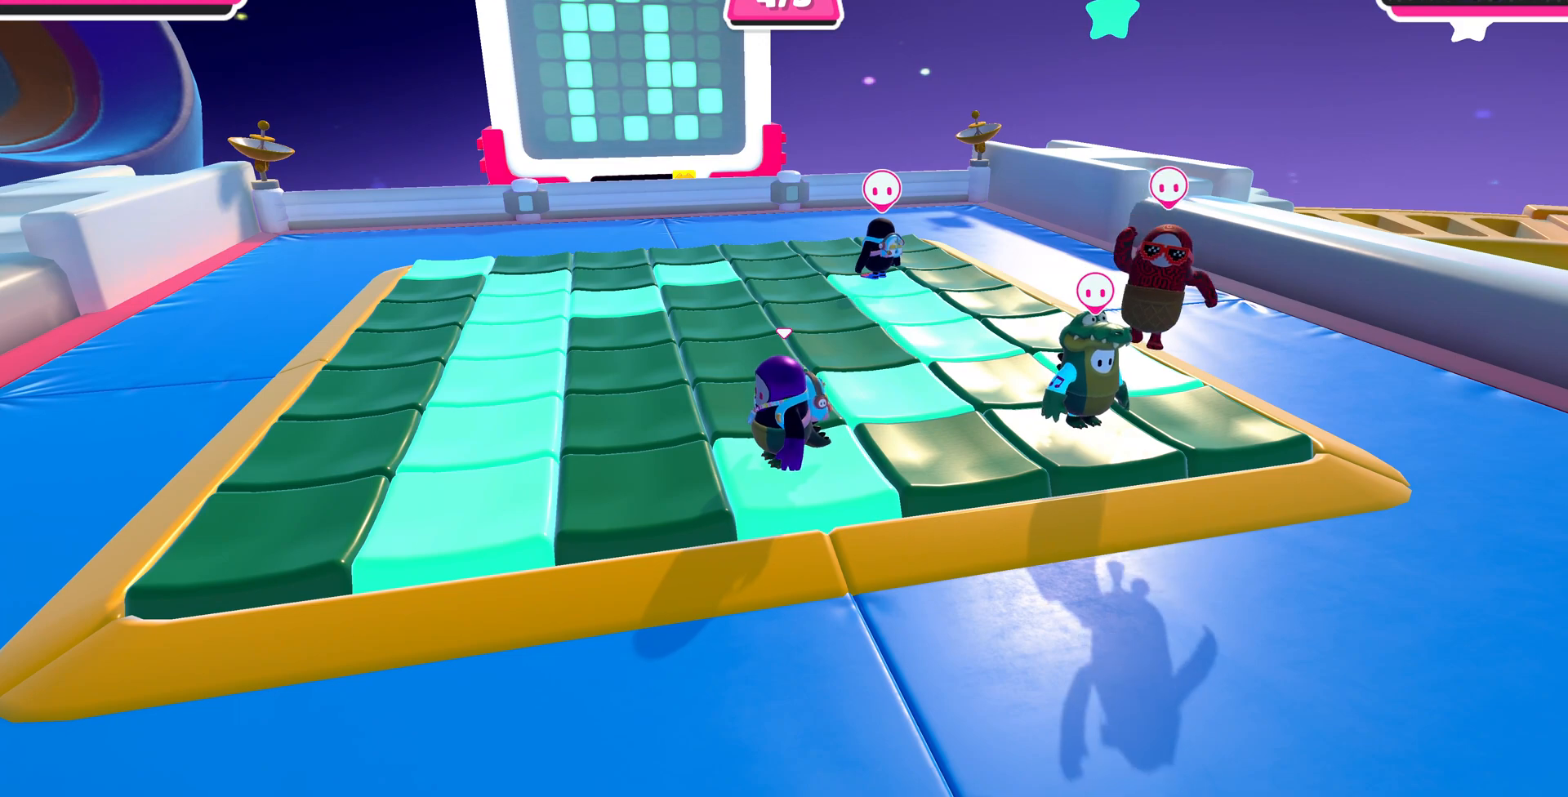
{"buttons": [], "left_stick": "down-right", "right_stick": "center", "events": [[433, "left_stick", "down-right"]]}
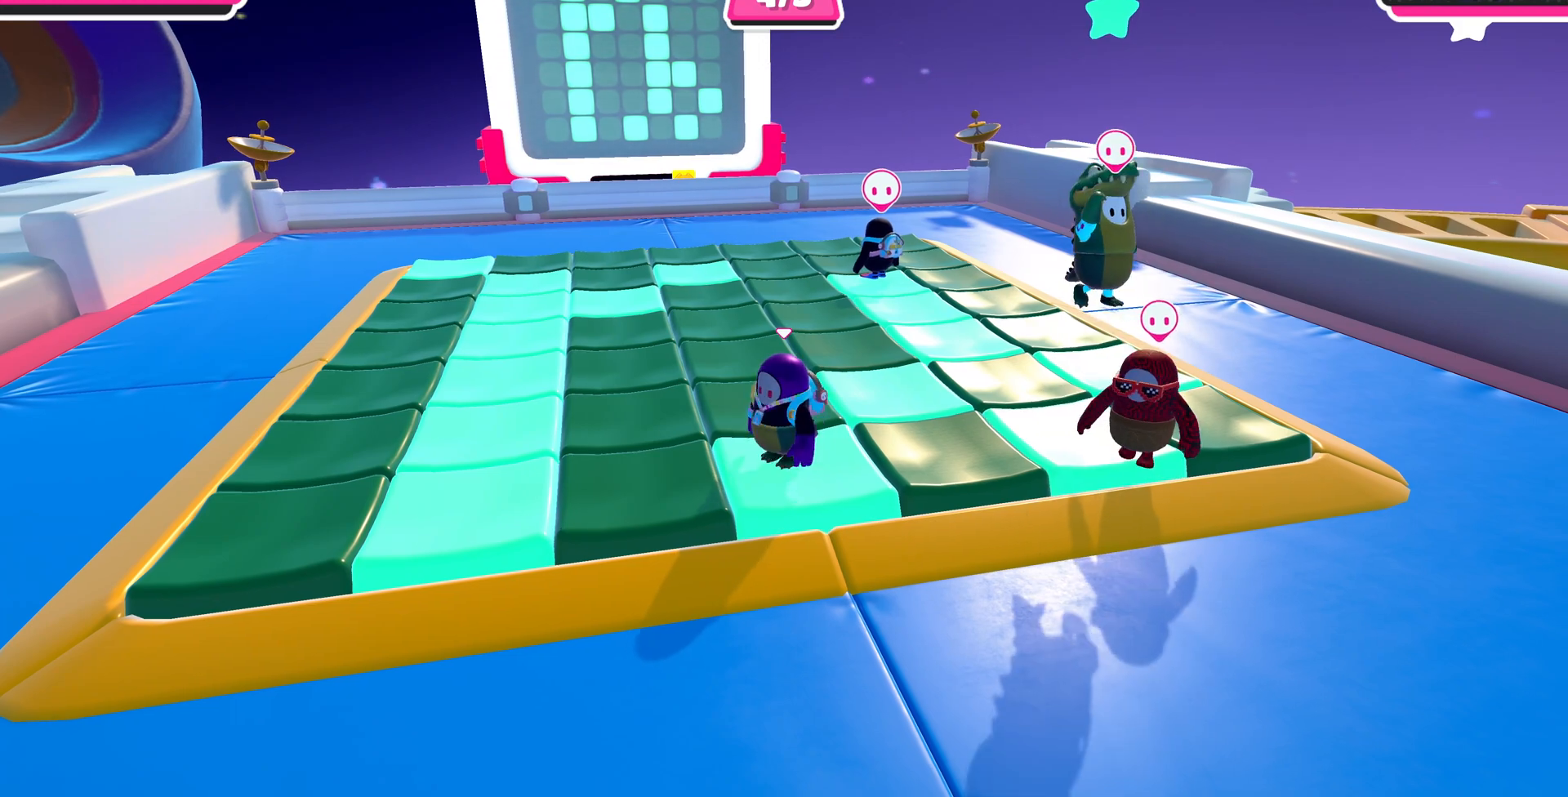
{"buttons": [], "left_stick": "down-right", "right_stick": "center", "events": []}
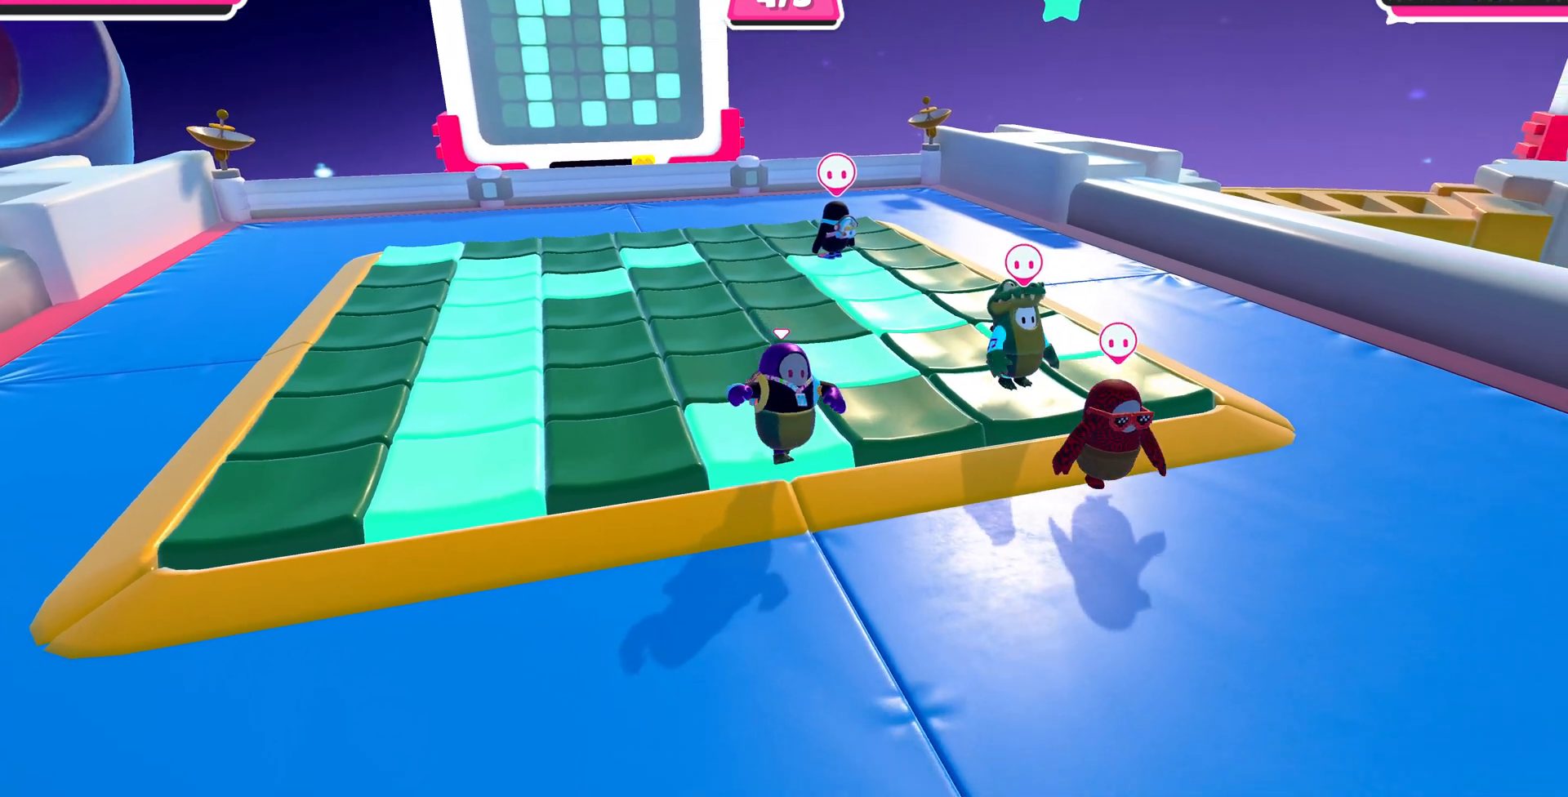
{"buttons": [], "left_stick": "up-right", "right_stick": "center", "events": [[33, "right_stick", "down-left"], [333, "left_stick", "right"], [433, "left_stick", "up-right"], [433, "right_stick", "center"]]}
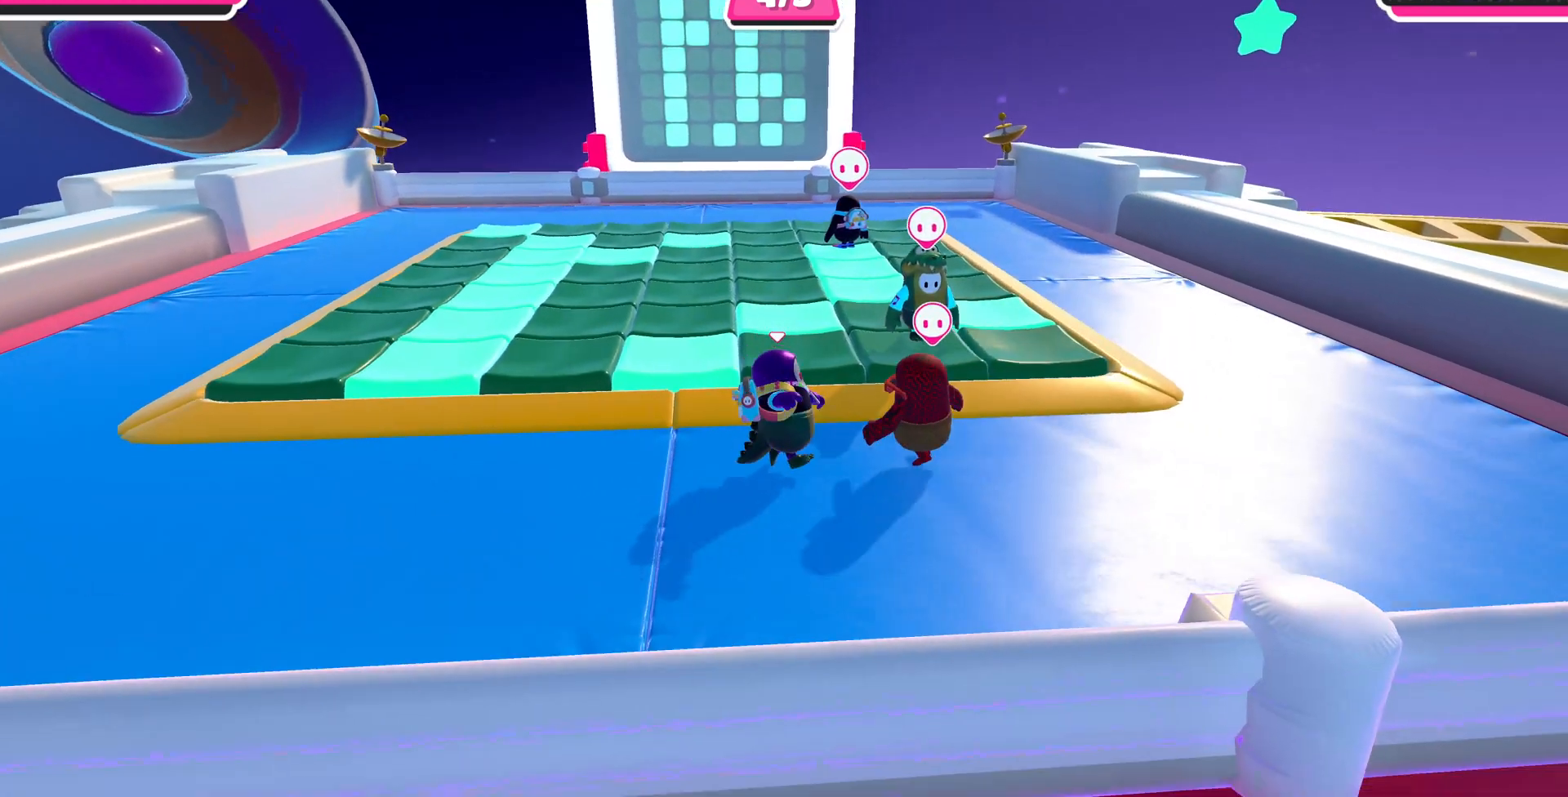
{"buttons": [], "left_stick": "down-right", "right_stick": "center", "events": [[133, "CROSS", "down"], [133, "left_stick", "up"], [233, "CROSS", "up"], [467, "left_stick", "down-right"]]}
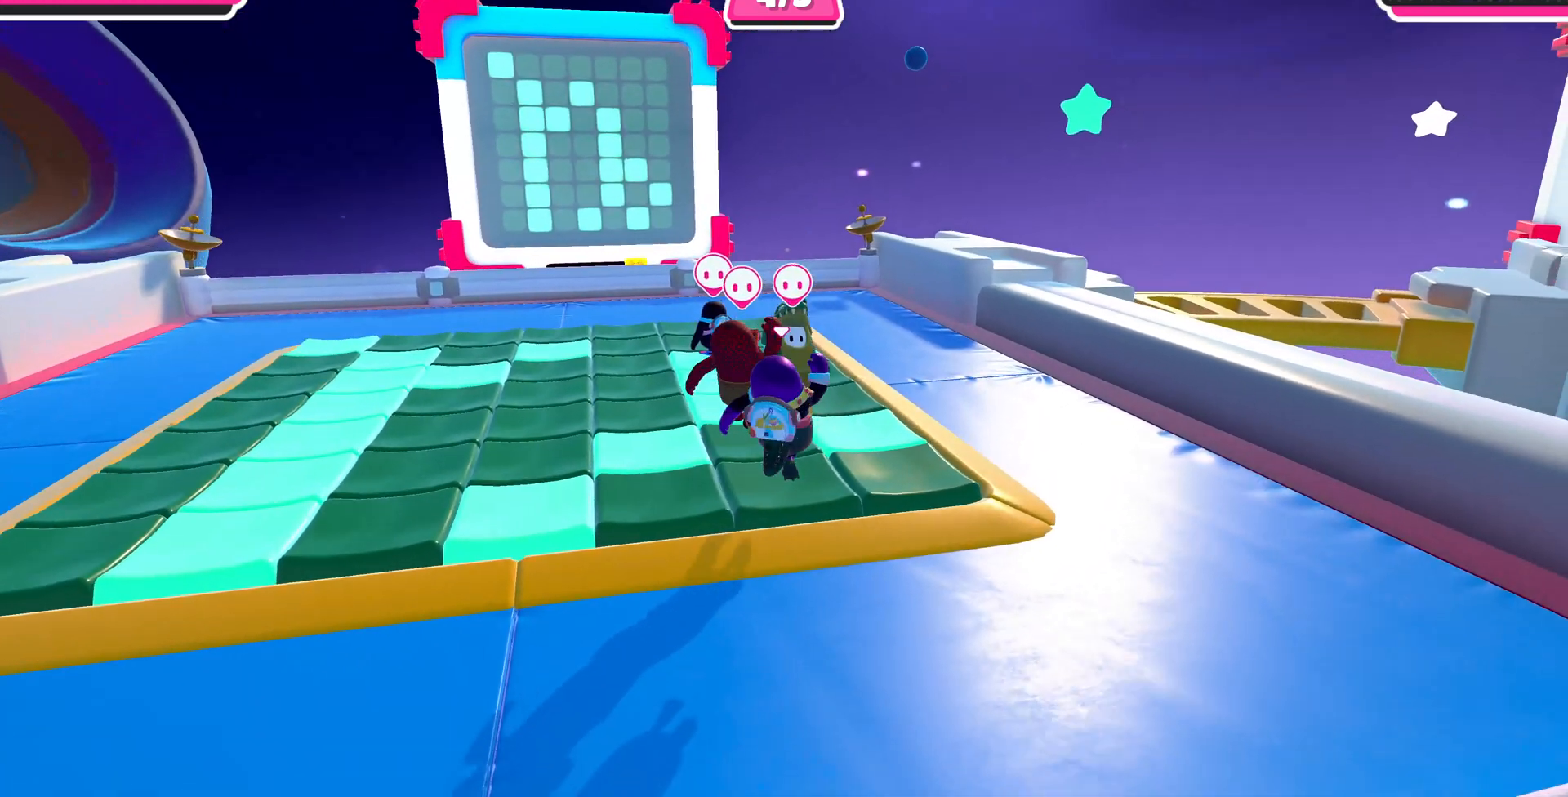
{"buttons": [], "left_stick": "right", "right_stick": "left", "events": [[133, "left_stick", "down"], [400, "left_stick", "down-right"], [500, "left_stick", "right"], [500, "right_stick", "left"]]}
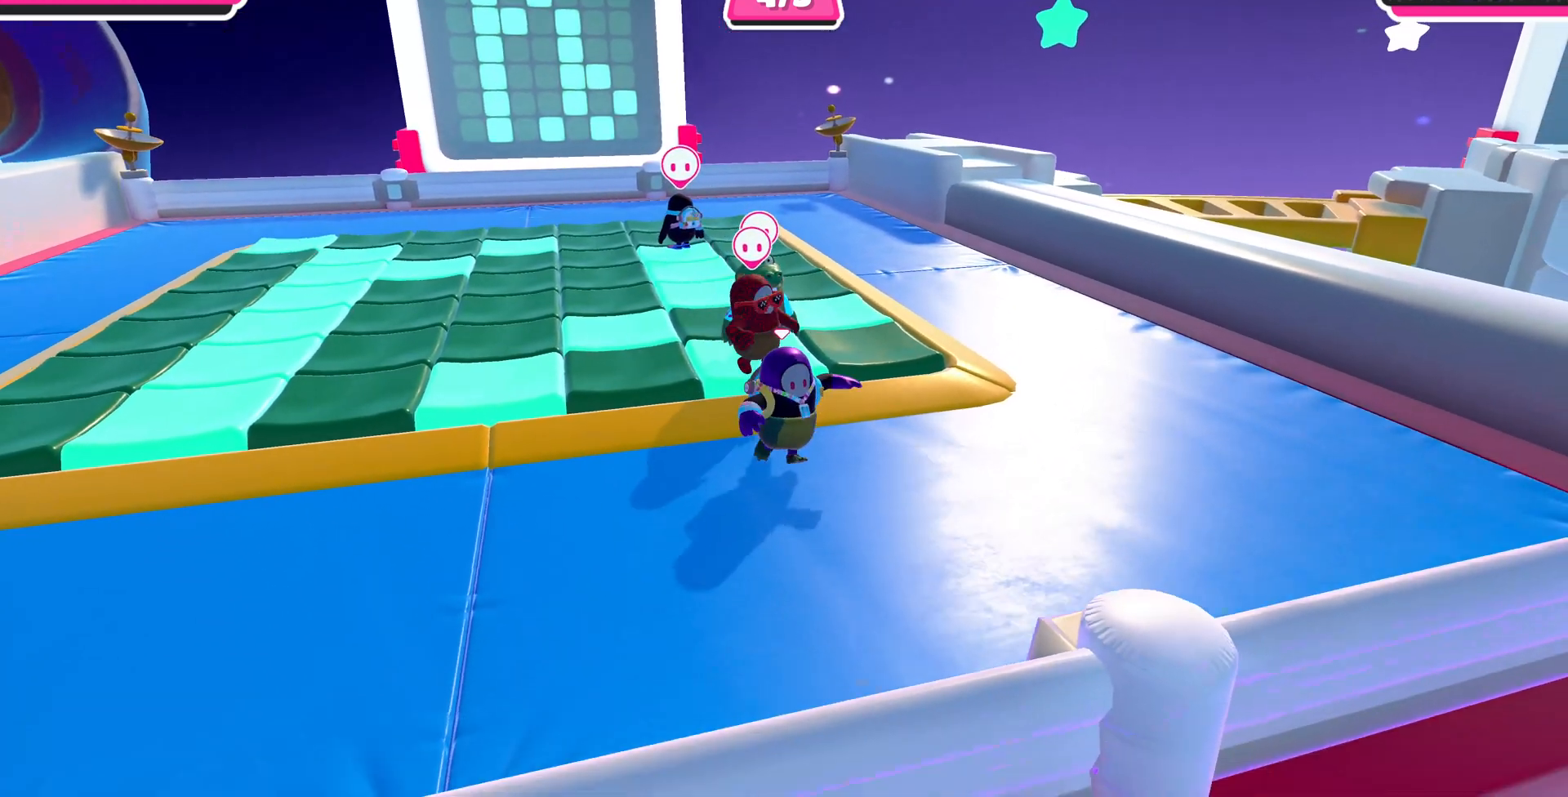
{"buttons": [], "left_stick": "up-right", "right_stick": "left", "events": [[200, "left_stick", "up-right"]]}